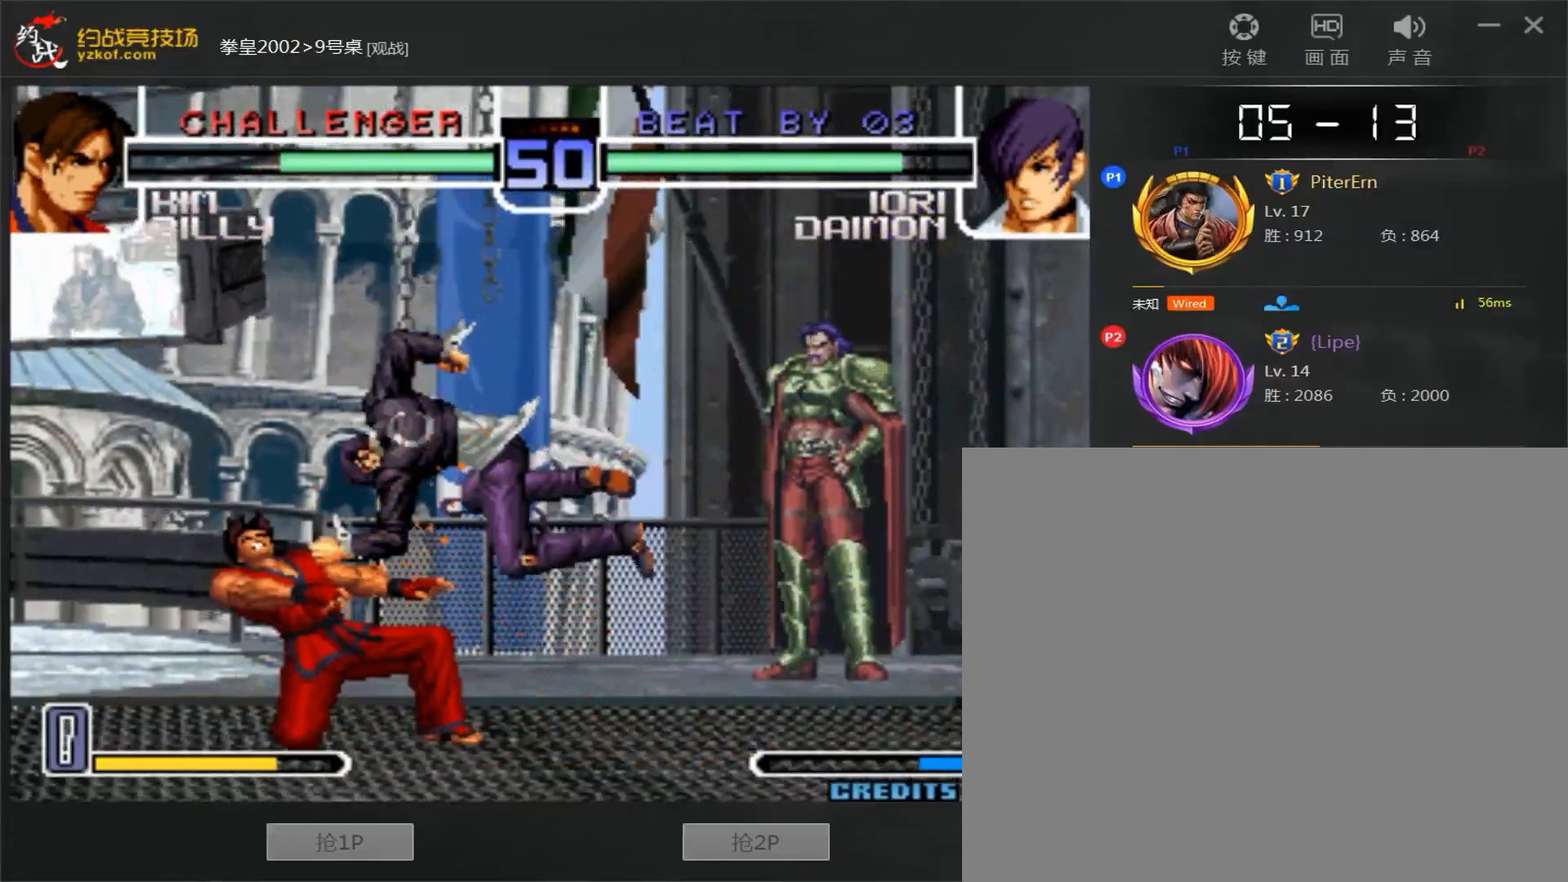
Gameplay with a controller (arcade stick); each line is a JSON object with the inputs held at the frame after it (dt_ms = milliseconds from this image to that frame). "events" lists button and stick changes between this image and that frame as [ms after this image, input, new state], when the widget could be followed in between. Not read: L3 R3.
{"dt_ms": 500, "buttons": [], "left_stick": "left", "events": [[117, "left_stick", "center"], [250, "left_stick", "left"]]}
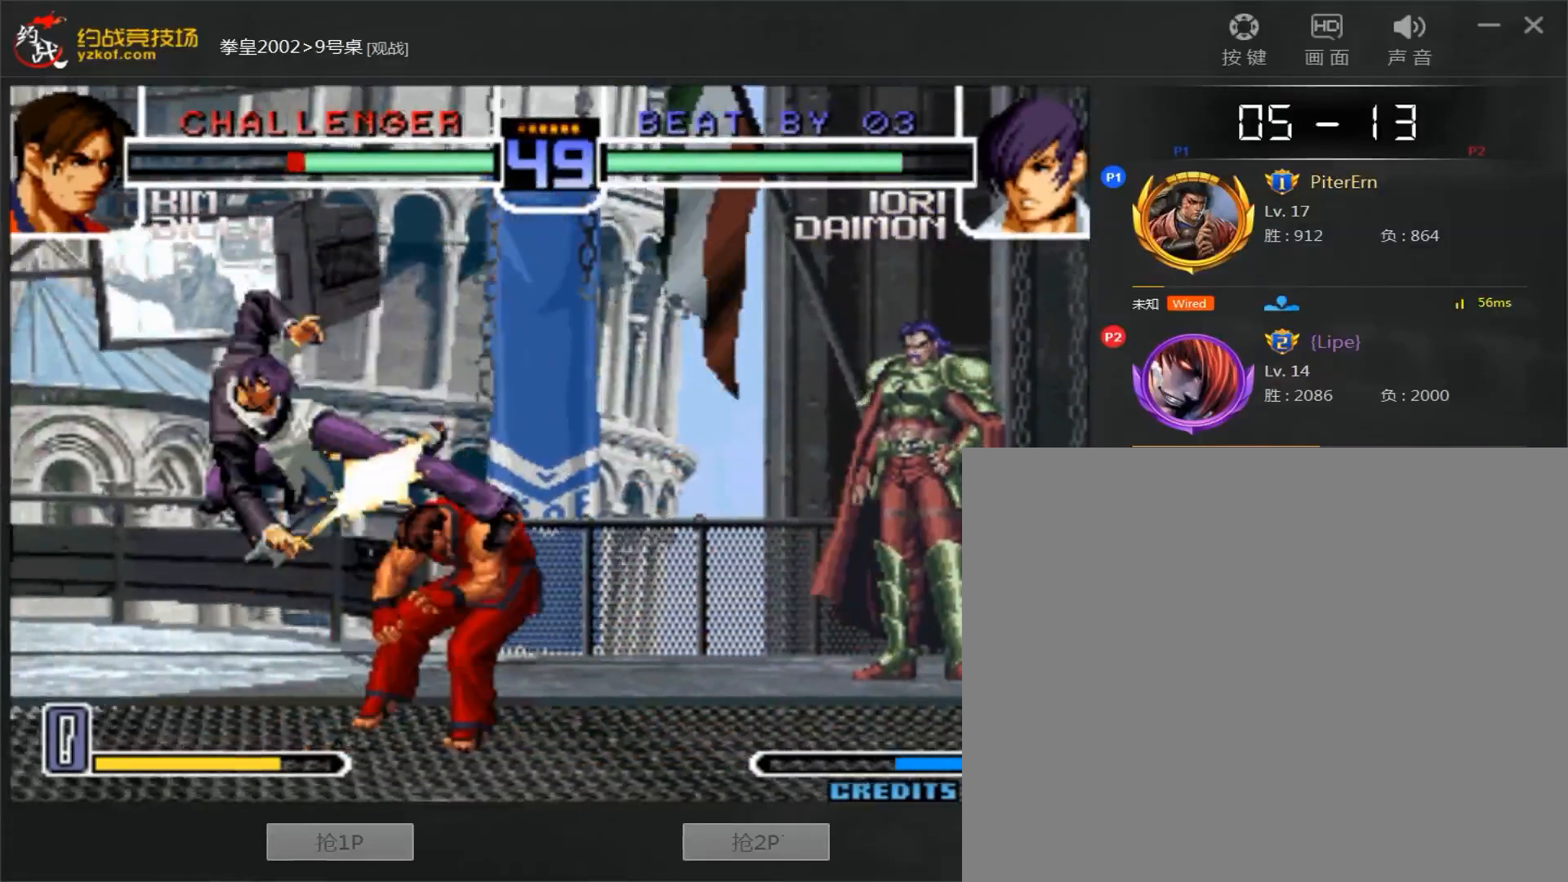
{"dt_ms": 500, "buttons": [], "left_stick": "right", "events": [[33, "left_stick", "center"], [183, "B", "down"], [233, "B", "up"], [333, "left_stick", "right"]]}
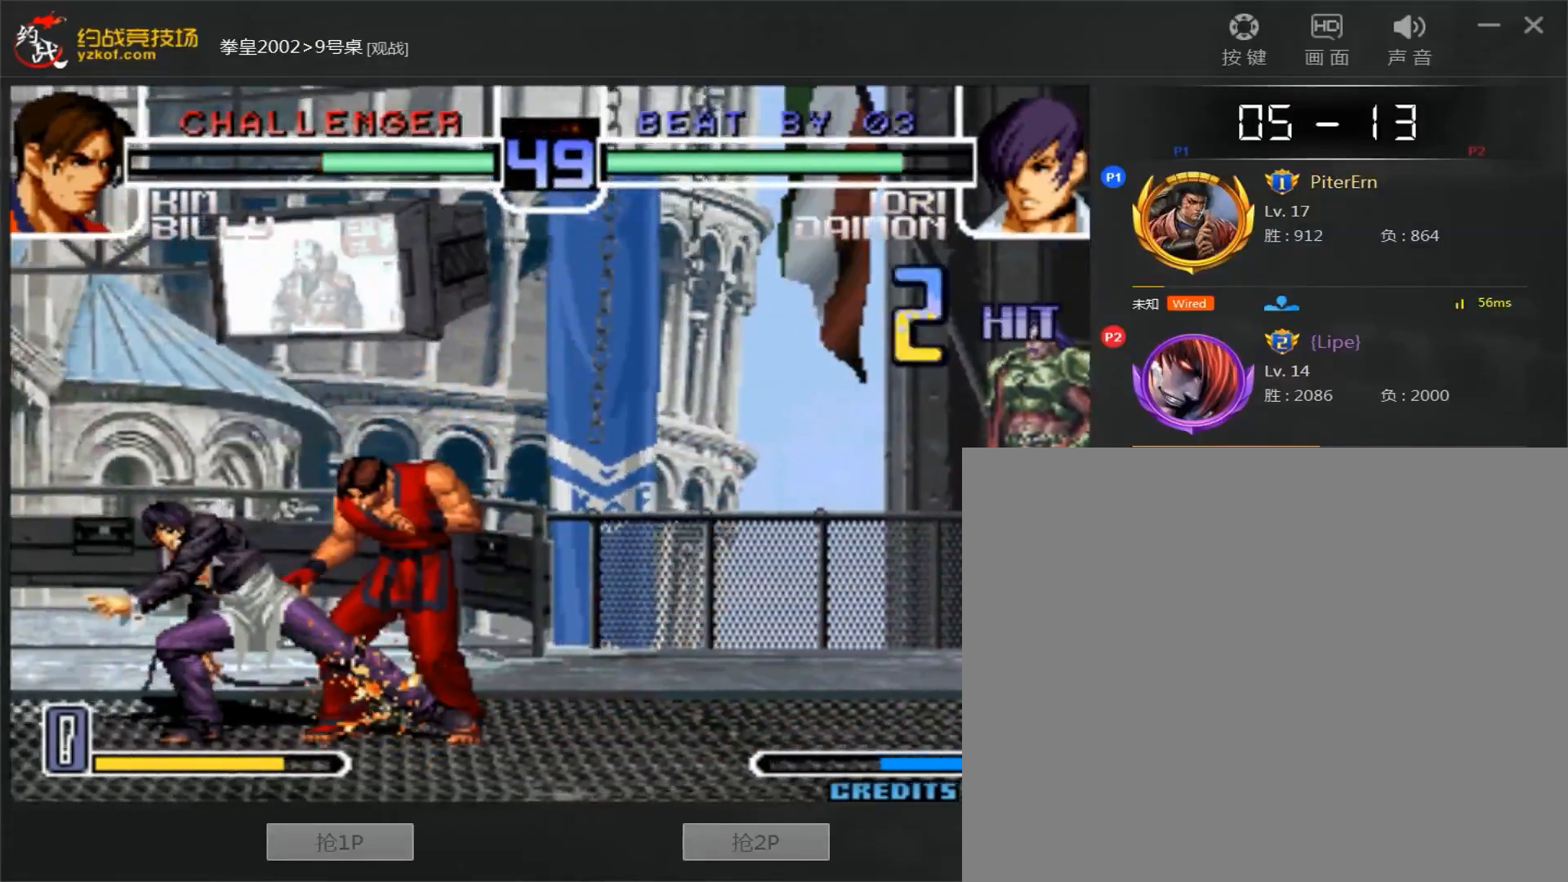
{"dt_ms": 500, "buttons": ["A"], "left_stick": "right", "events": [[33, "C", "down"], [117, "C", "up"], [183, "A", "down"], [350, "A", "up"], [500, "A", "down"]]}
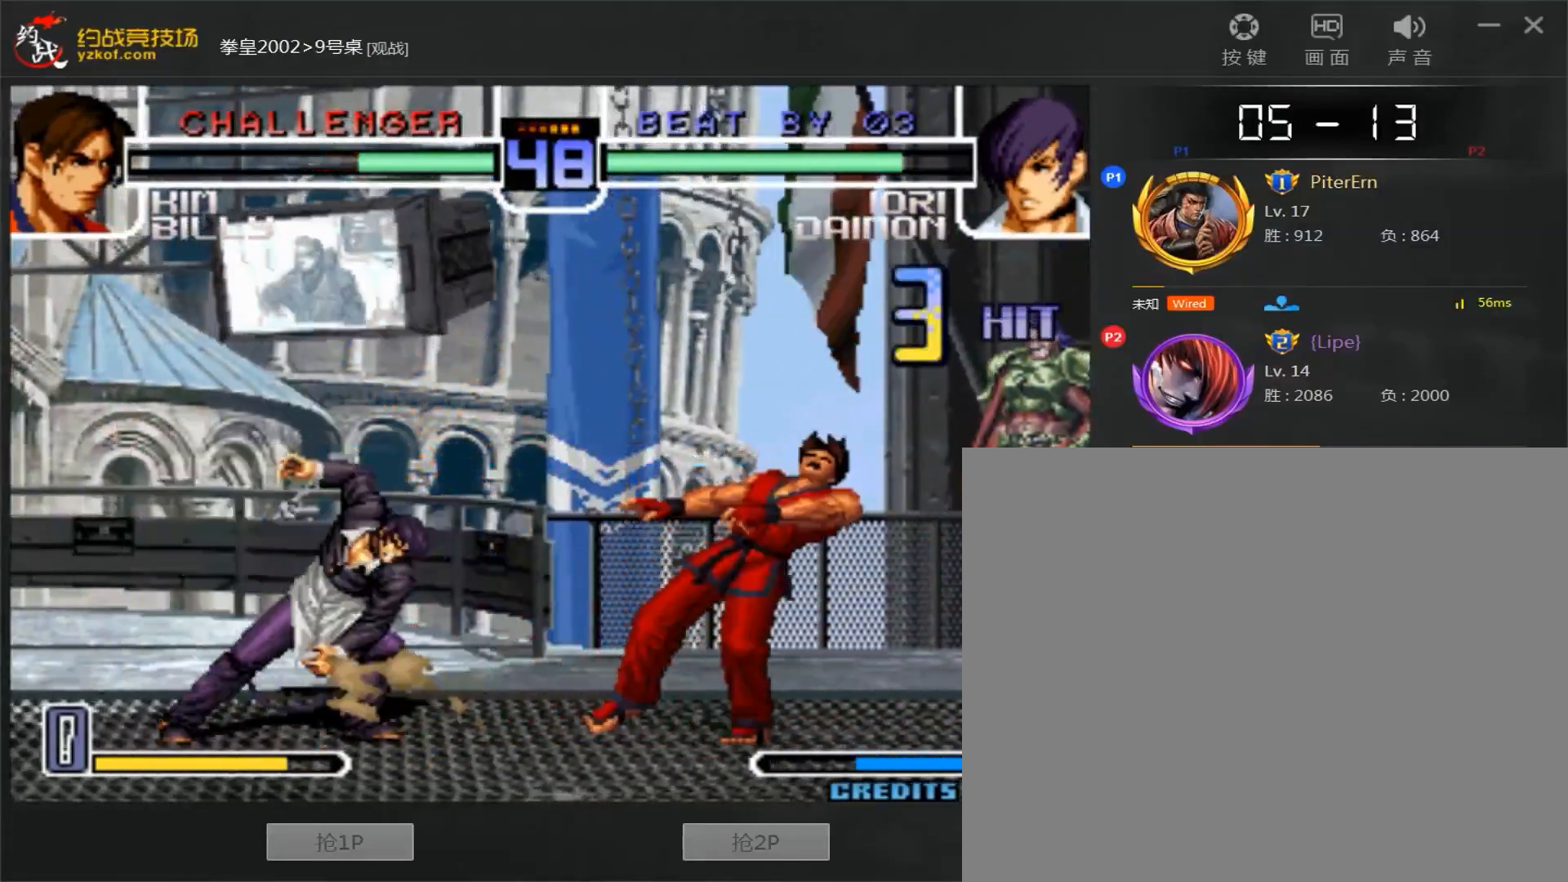
{"dt_ms": 500, "buttons": [], "left_stick": "left", "events": [[17, "left_stick", "center"], [50, "A", "up"], [250, "left_stick", "right"], [300, "left_stick", "center"], [350, "left_stick", "right"], [467, "left_stick", "left"]]}
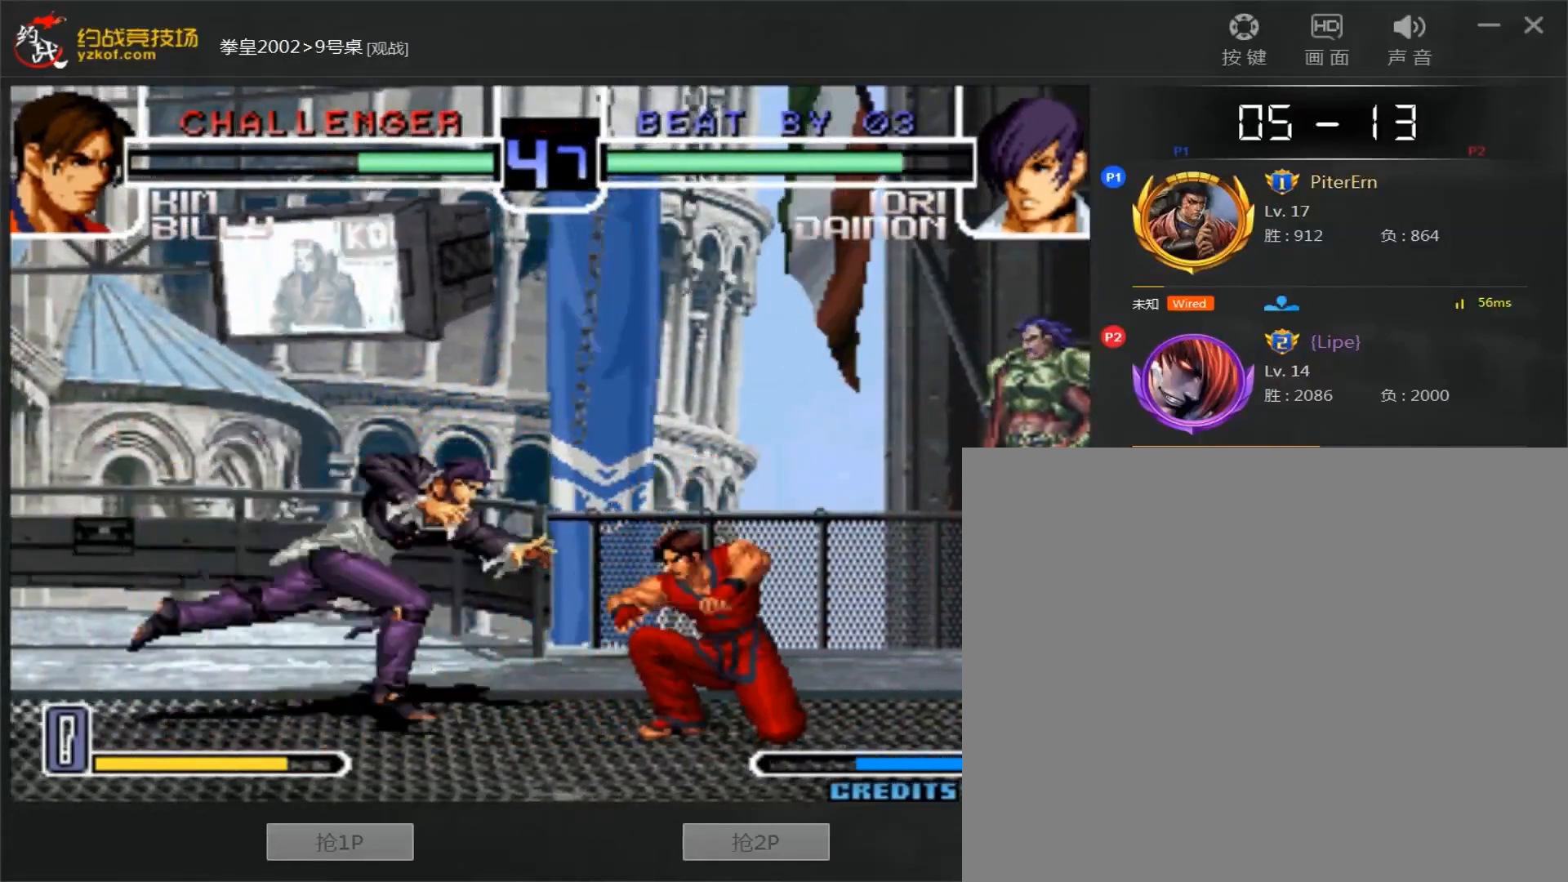
{"dt_ms": 500, "buttons": ["A"], "left_stick": "center", "events": [[50, "left_stick", "right"], [400, "A", "down"], [467, "left_stick", "center"]]}
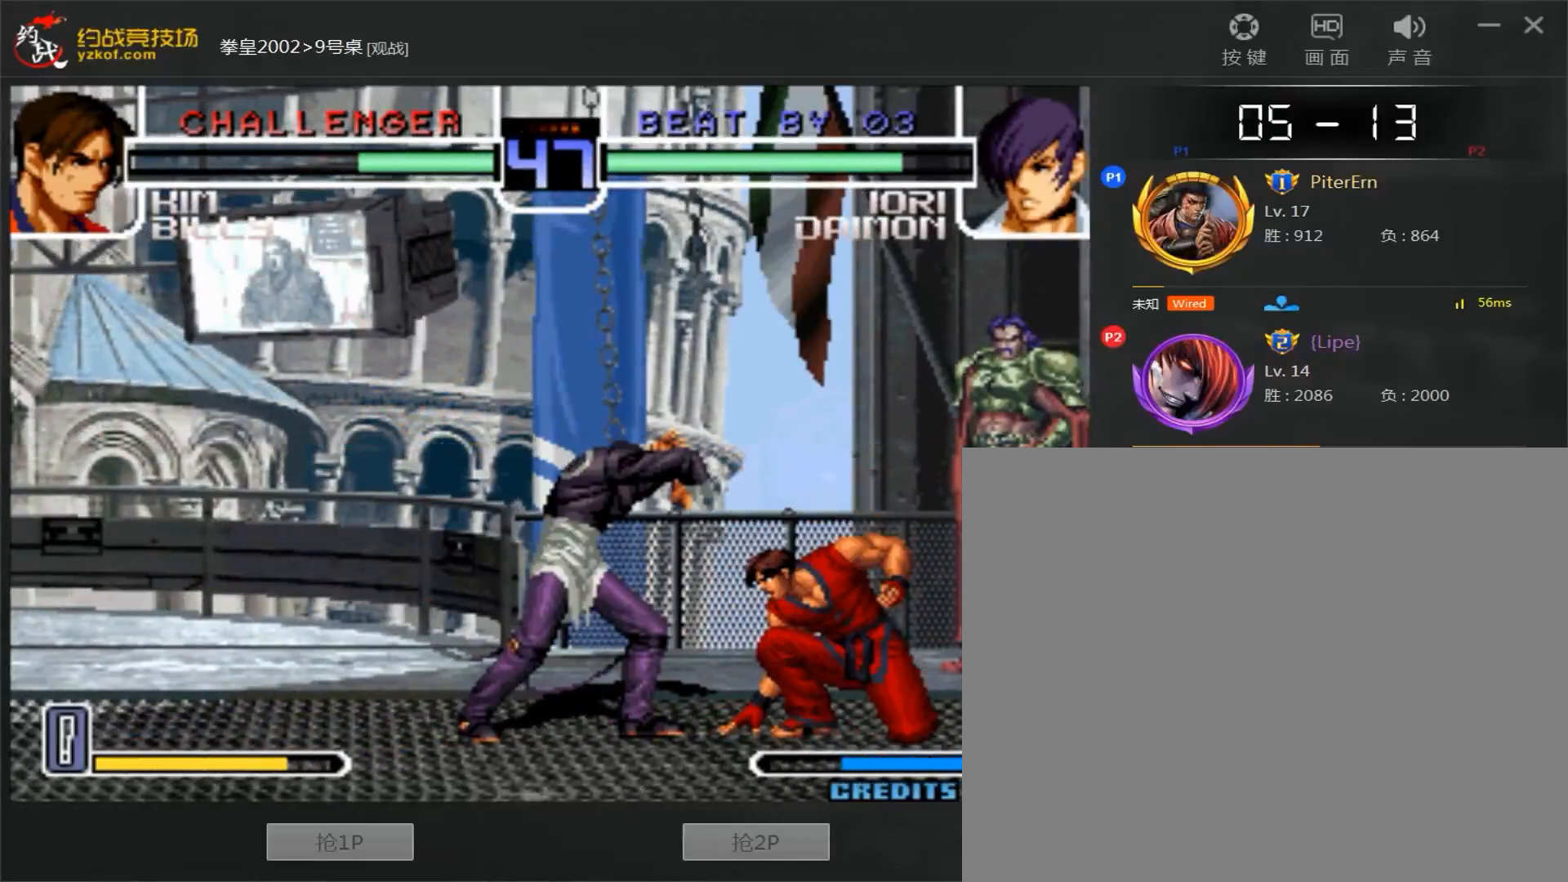
{"dt_ms": 500, "buttons": [], "left_stick": "down-left", "events": [[150, "A", "up"], [150, "left_stick", "left"], [233, "left_stick", "down-left"]]}
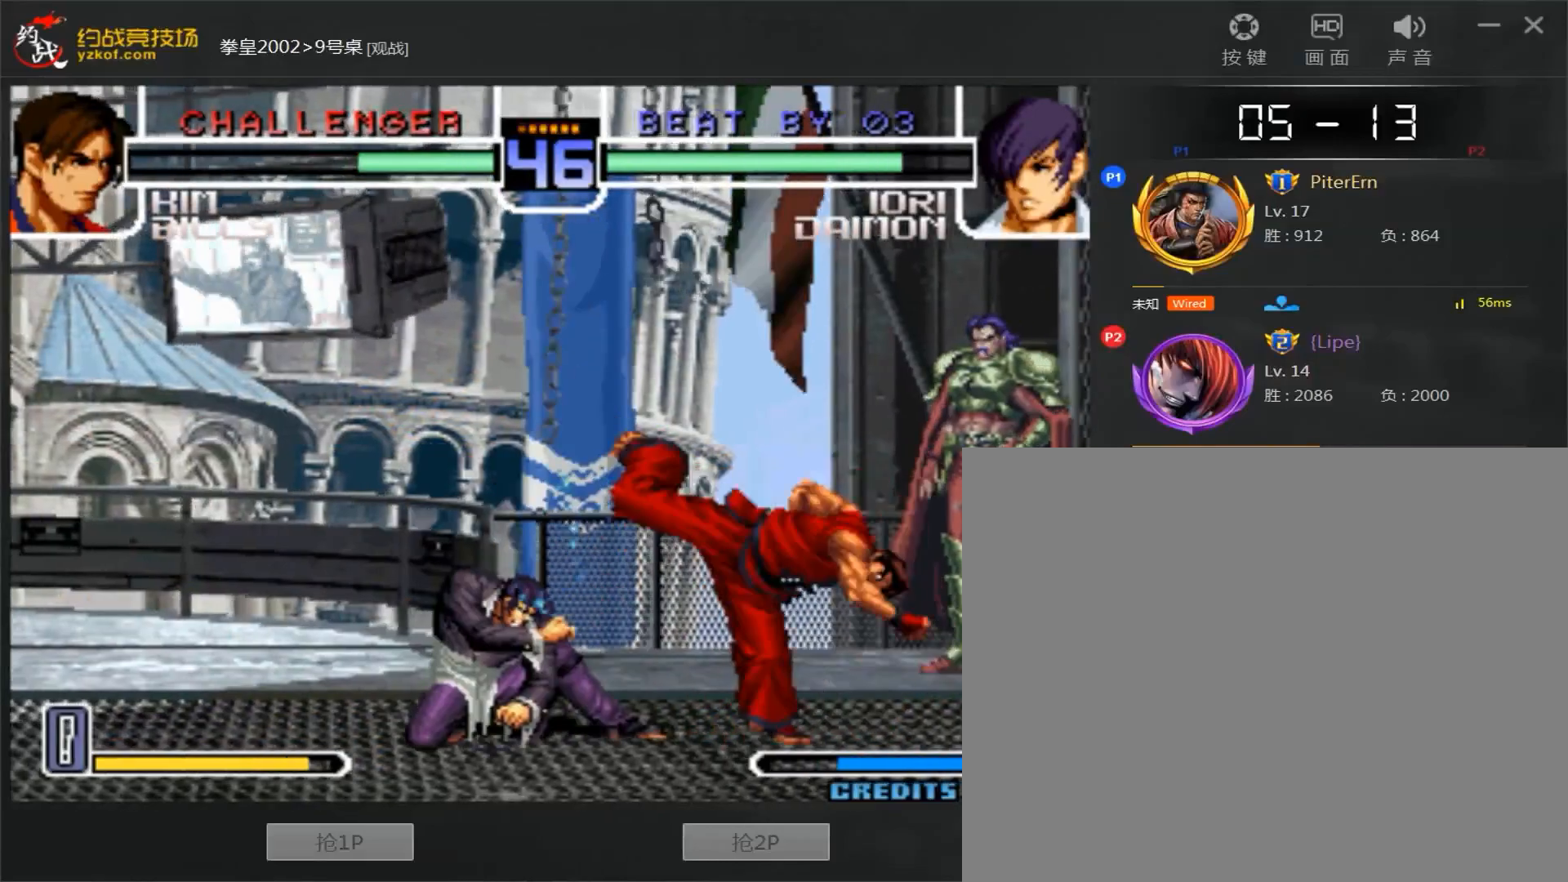
{"dt_ms": 500, "buttons": [], "left_stick": "down", "events": [[267, "left_stick", "center"], [300, "B", "down"], [350, "B", "up"], [467, "left_stick", "down"]]}
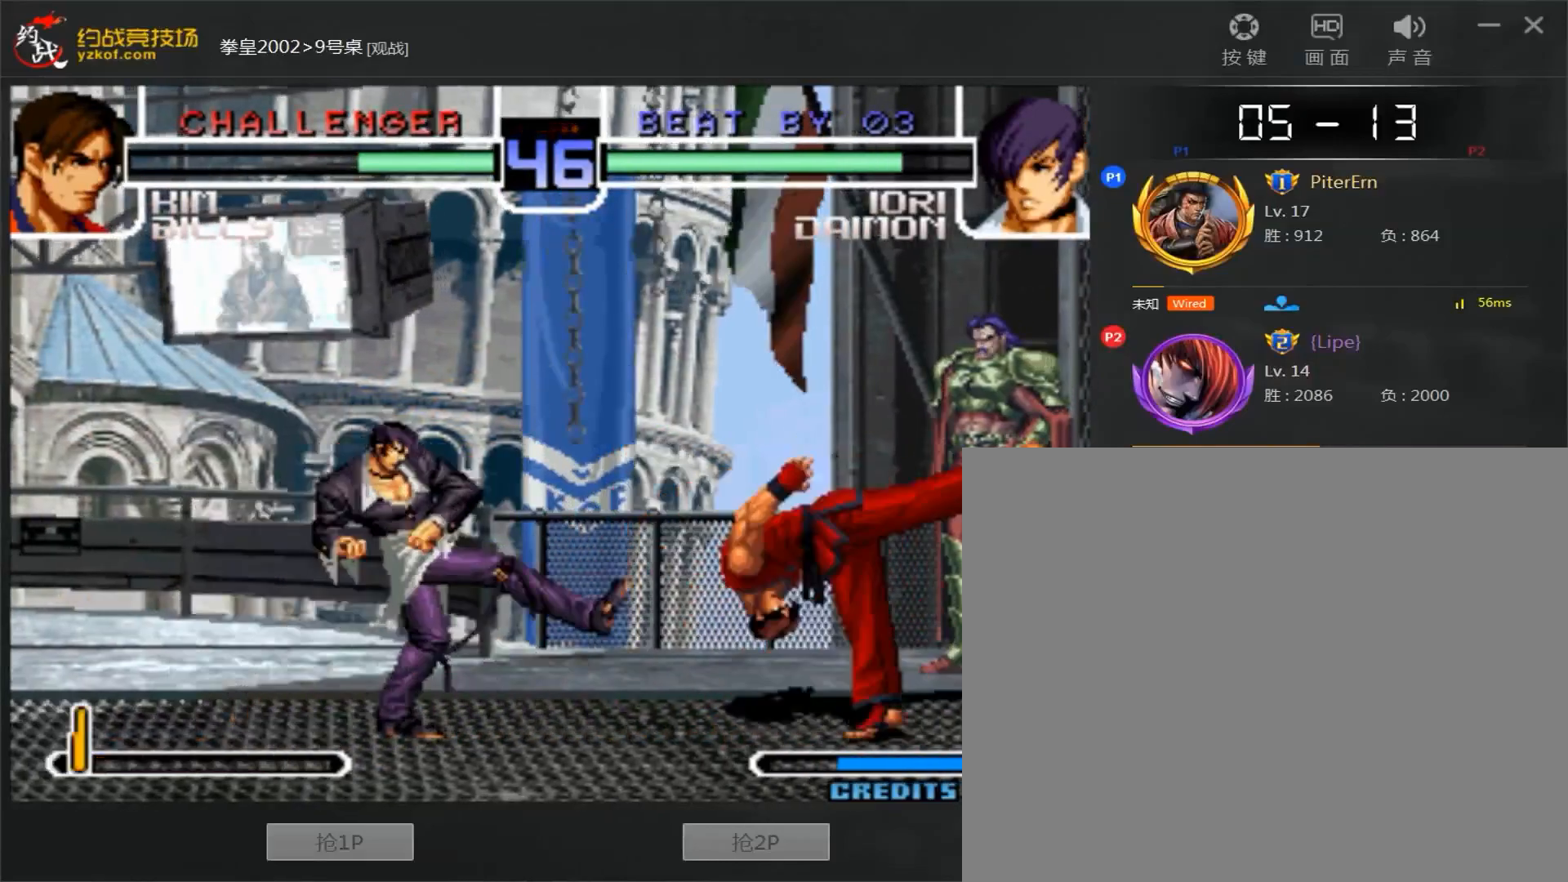
{"dt_ms": 1000, "buttons": [], "left_stick": "left"}
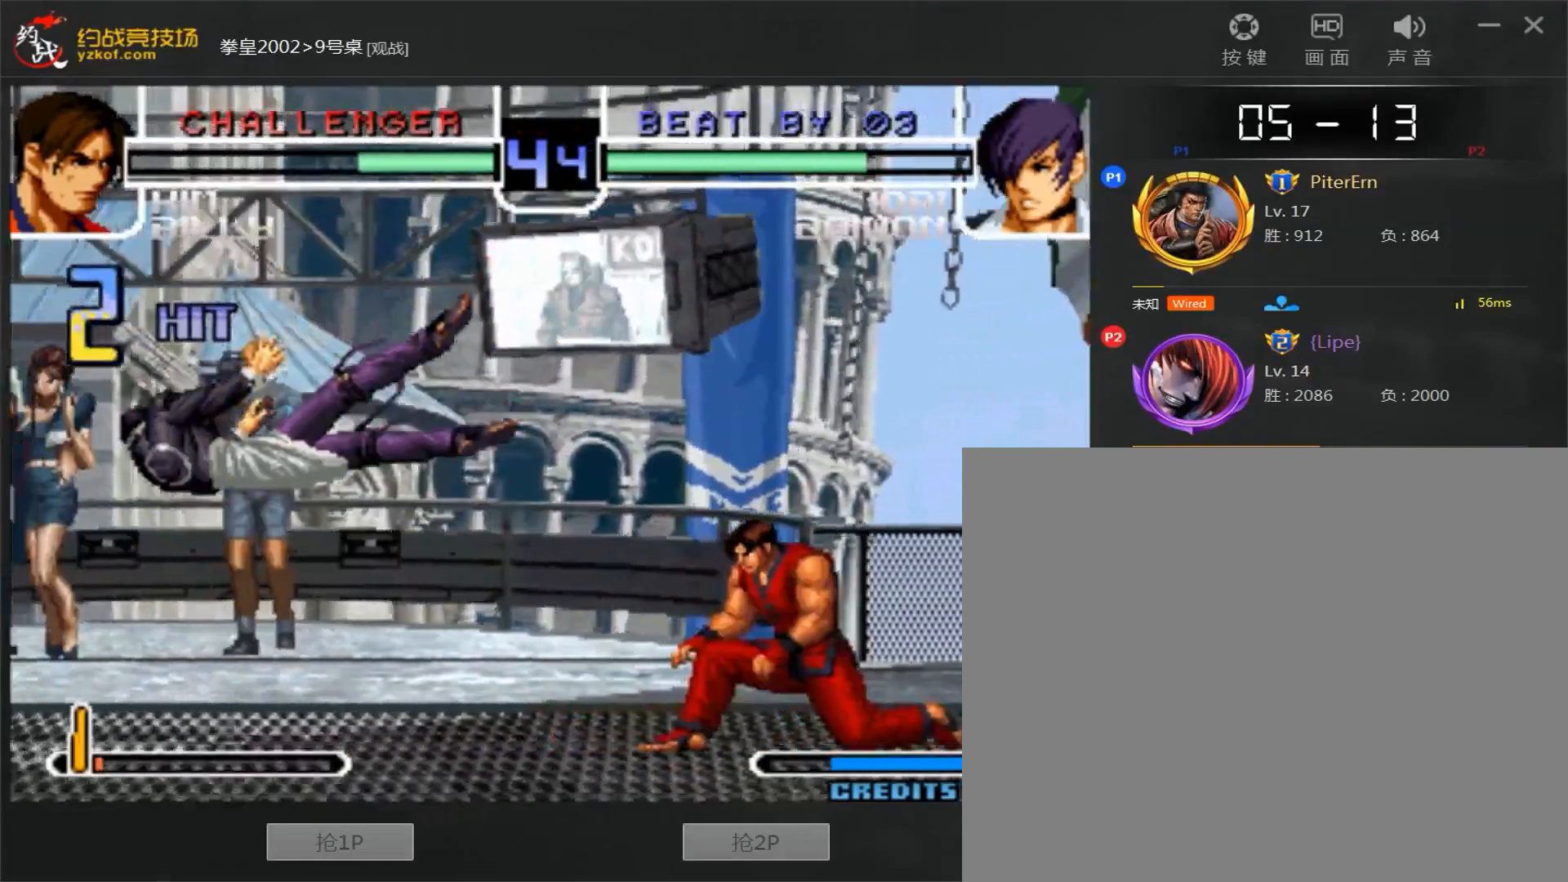
{"dt_ms": 500, "buttons": ["B"], "left_stick": "left", "events": [[50, "A", "down"], [50, "B", "down"], [200, "left_stick", "center"], [250, "A", "up"], [250, "B", "up"], [317, "left_stick", "left"], [500, "B", "down"]]}
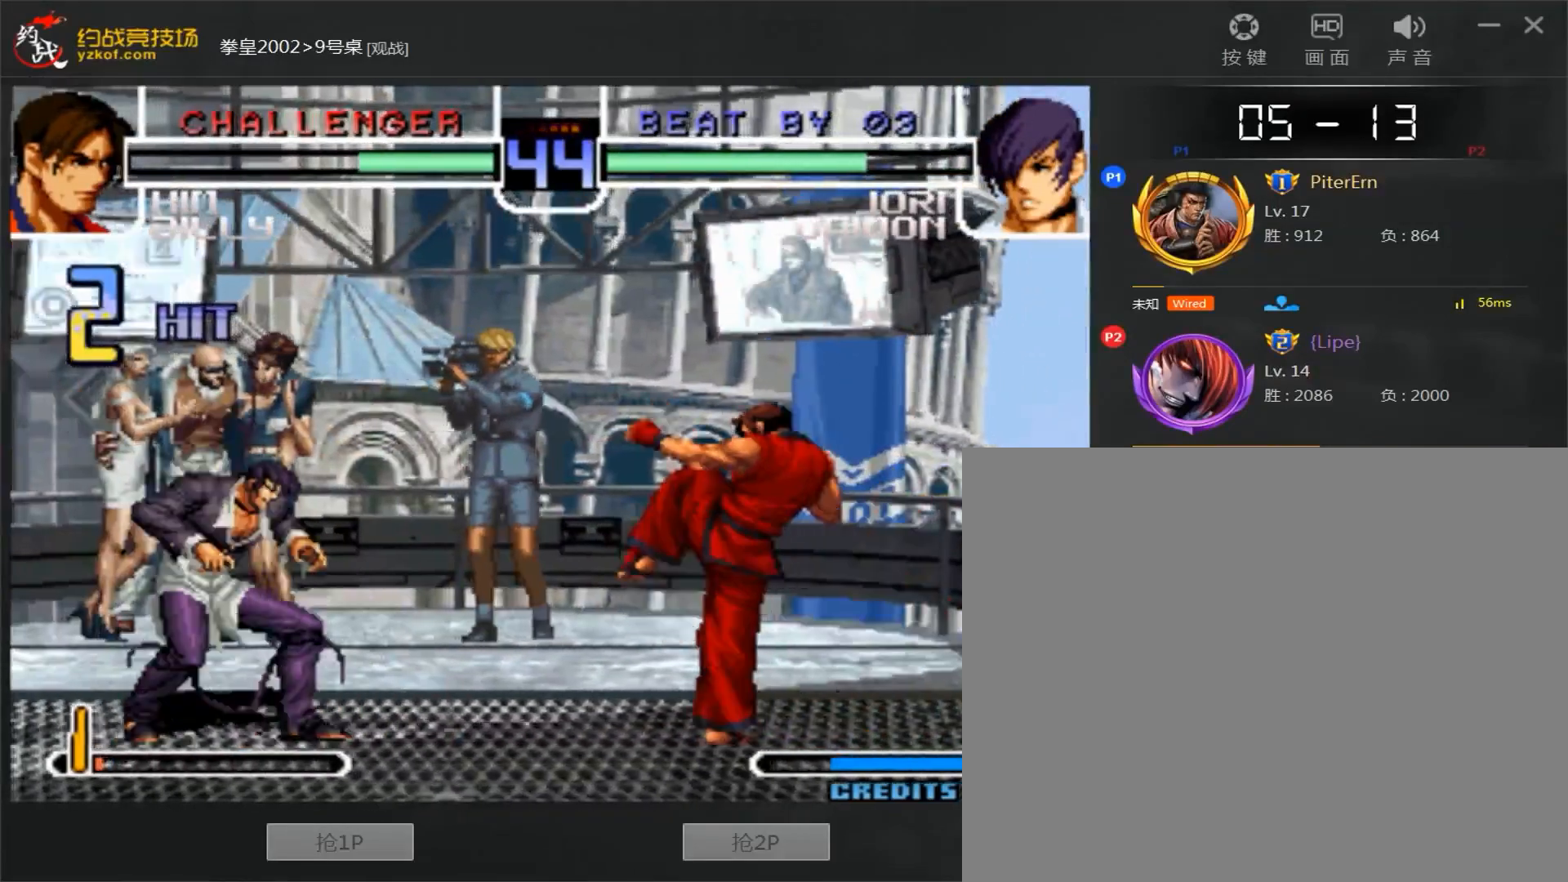
{"dt_ms": 500, "buttons": [], "left_stick": "center", "events": [[50, "B", "up"], [183, "left_stick", "center"], [267, "left_stick", "down"], [350, "left_stick", "right"], [467, "left_stick", "center"]]}
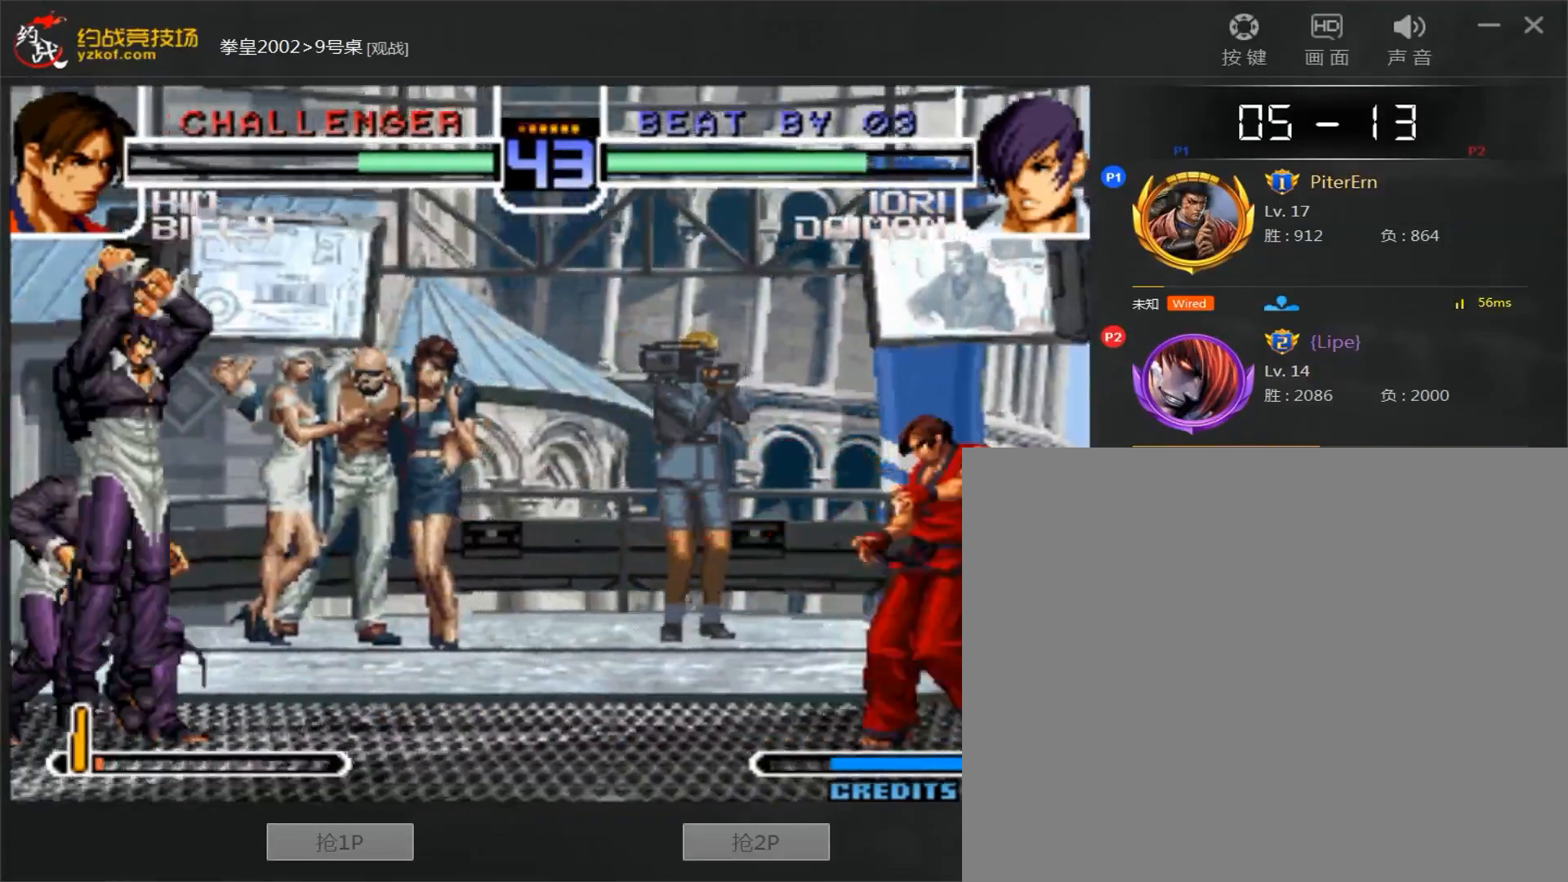
{"dt_ms": 500, "buttons": ["C", "D"], "left_stick": "up", "events": [[133, "C", "down"], [133, "D", "down"], [317, "C", "up"], [317, "D", "up"], [350, "left_stick", "up"], [467, "C", "down"], [500, "D", "down"]]}
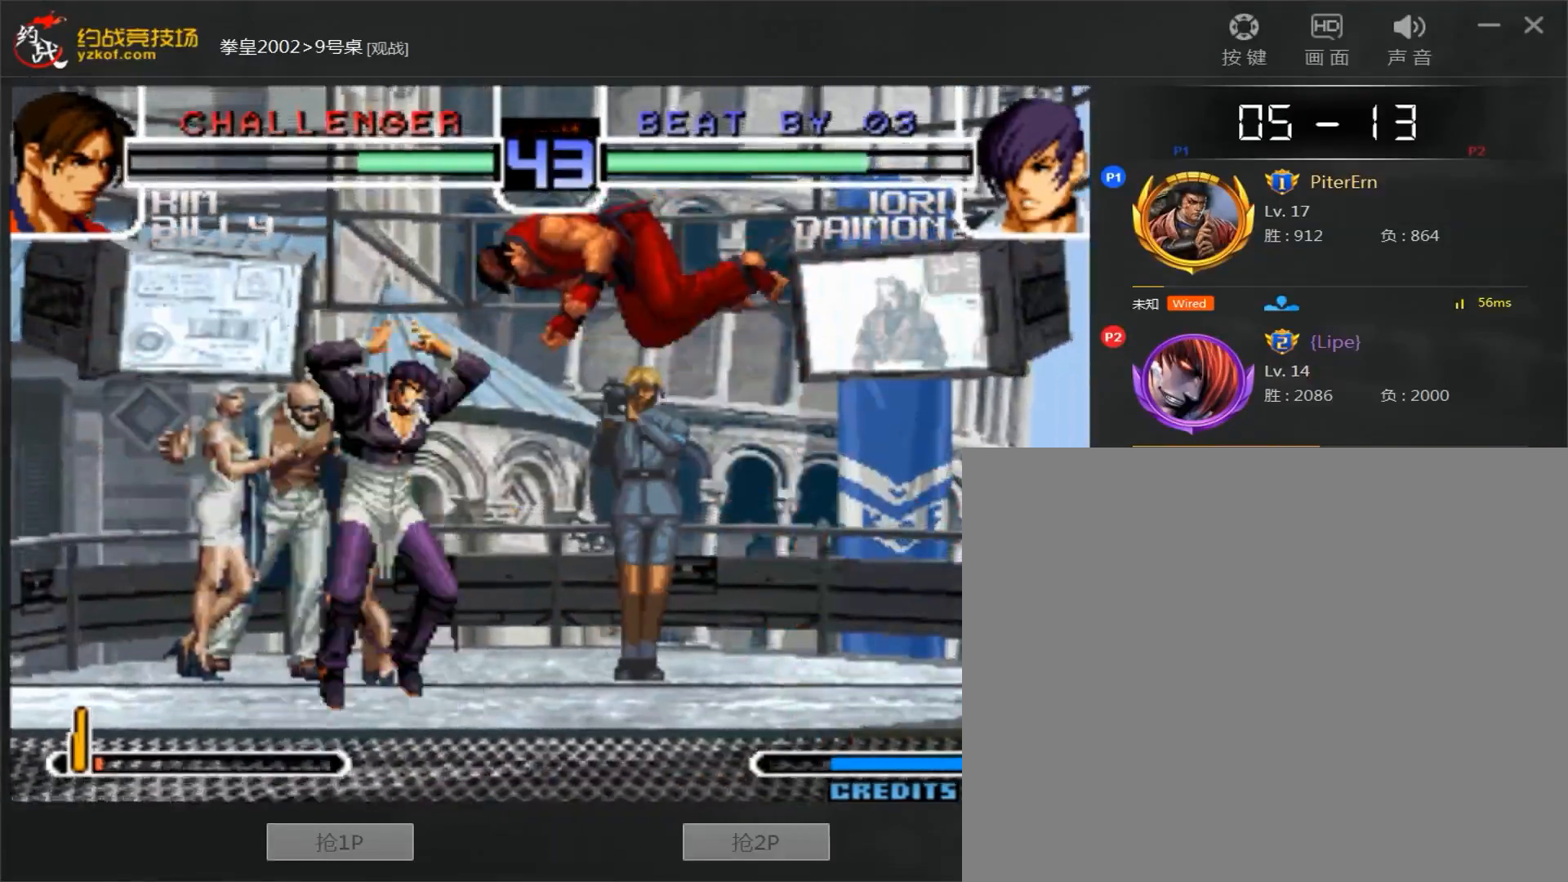
{"dt_ms": 500, "buttons": [], "left_stick": "left", "events": [[250, "D", "up"], [283, "C", "up"], [333, "left_stick", "left"]]}
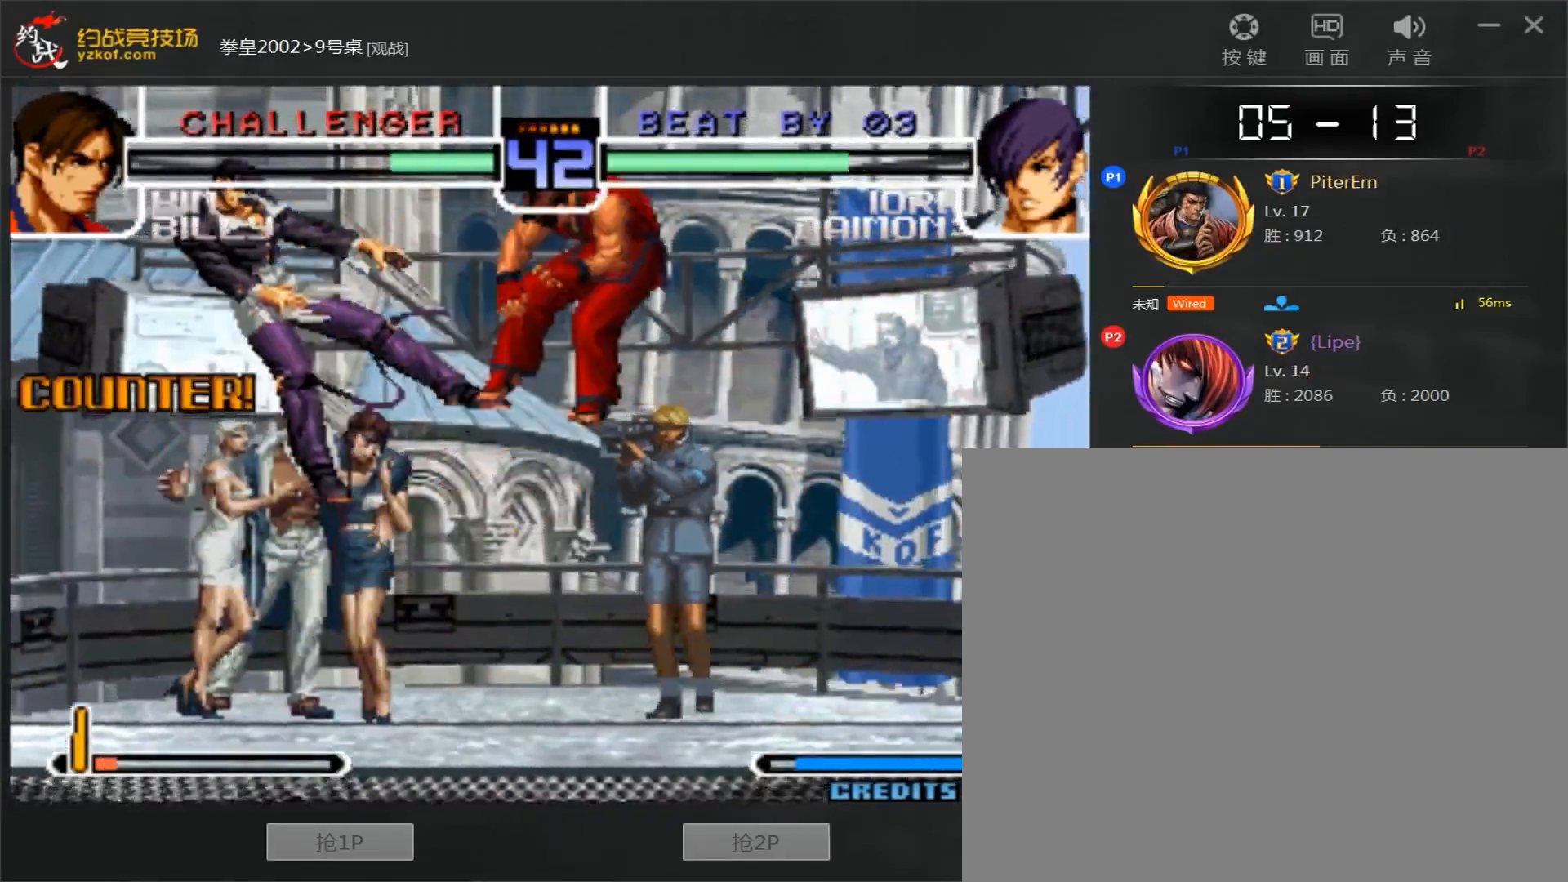
{"dt_ms": 500, "buttons": ["A"], "left_stick": "right", "events": [[333, "left_stick", "down"], [417, "left_stick", "right"], [483, "A", "down"]]}
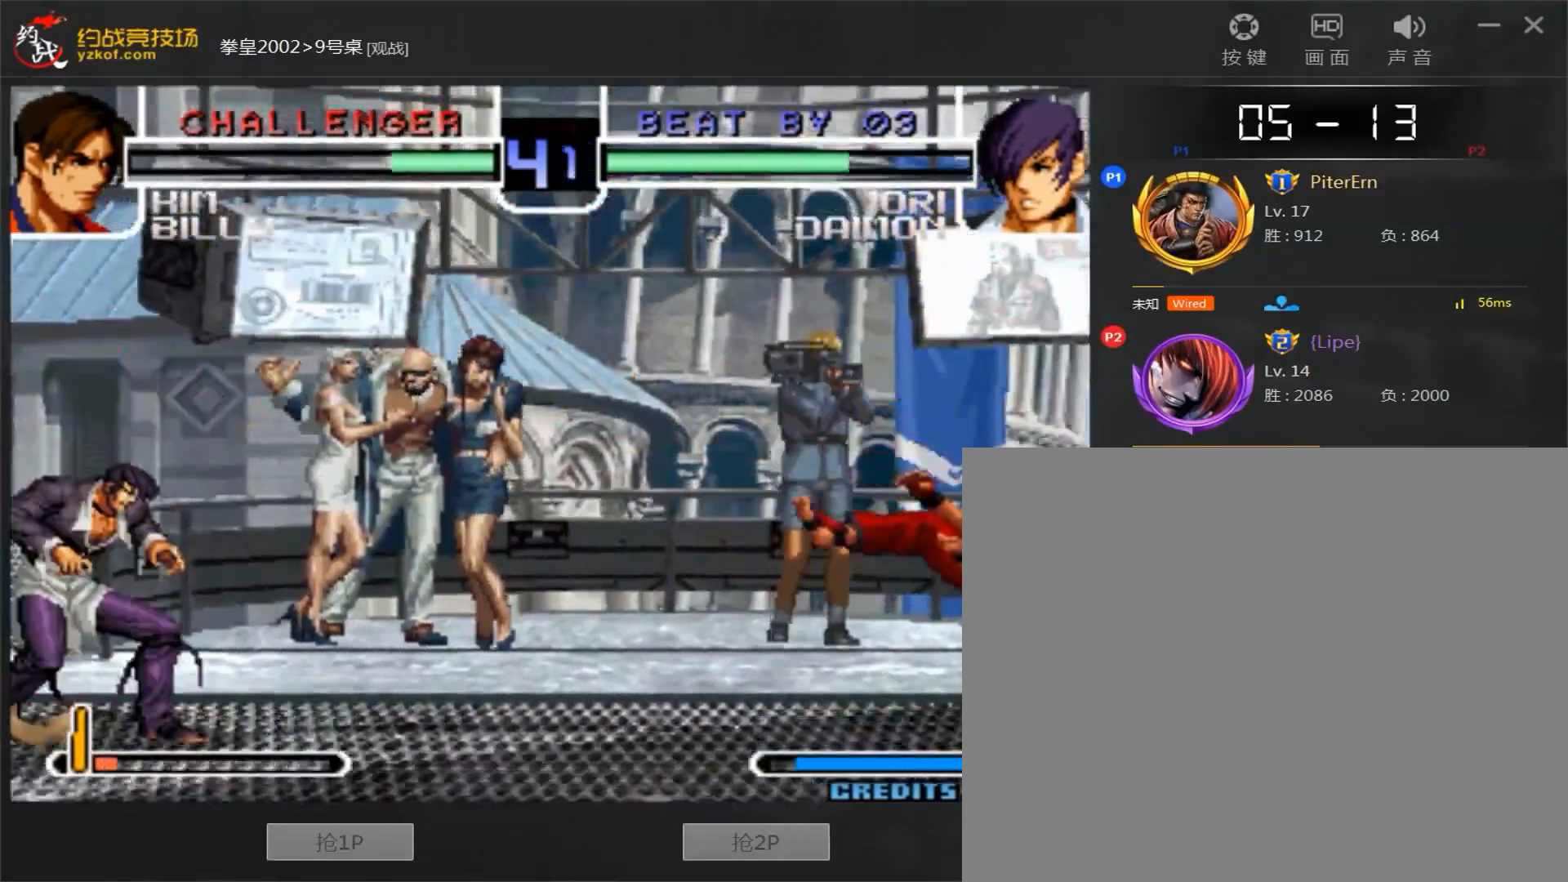
{"dt_ms": 500, "buttons": ["A"], "left_stick": "center", "events": [[83, "A", "up"], [150, "left_stick", "center"], [183, "A", "down"], [233, "A", "up"], [283, "A", "down"]]}
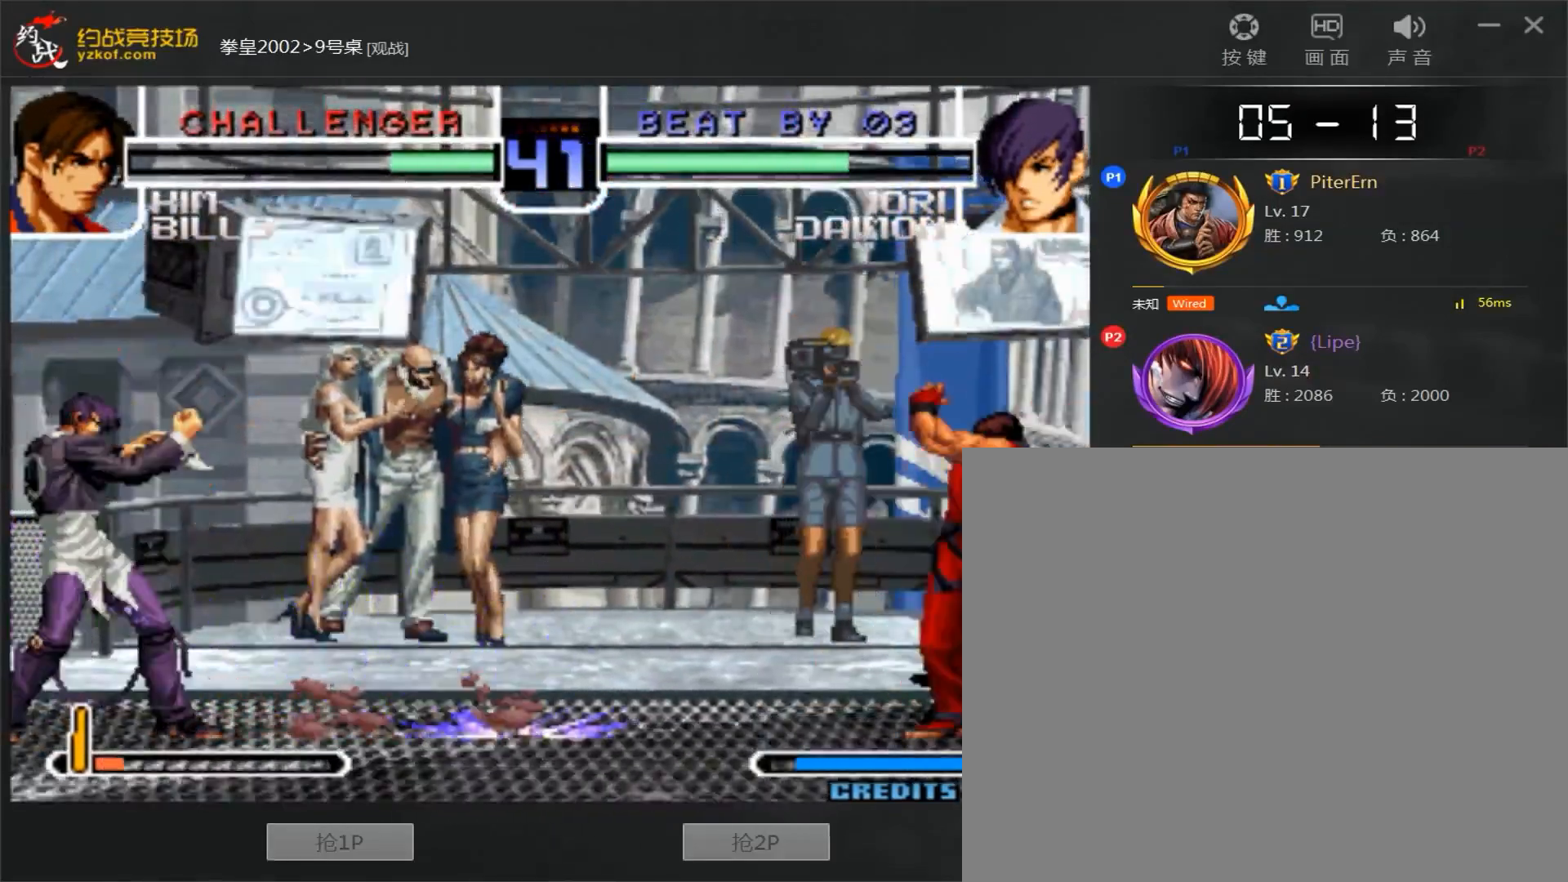
{"dt_ms": 500, "buttons": [], "left_stick": "center", "events": [[33, "left_stick", "left"], [50, "A", "up"], [83, "left_stick", "down"], [167, "left_stick", "right"], [267, "left_stick", "down"], [333, "left_stick", "left"], [433, "left_stick", "right"], [500, "left_stick", "center"]]}
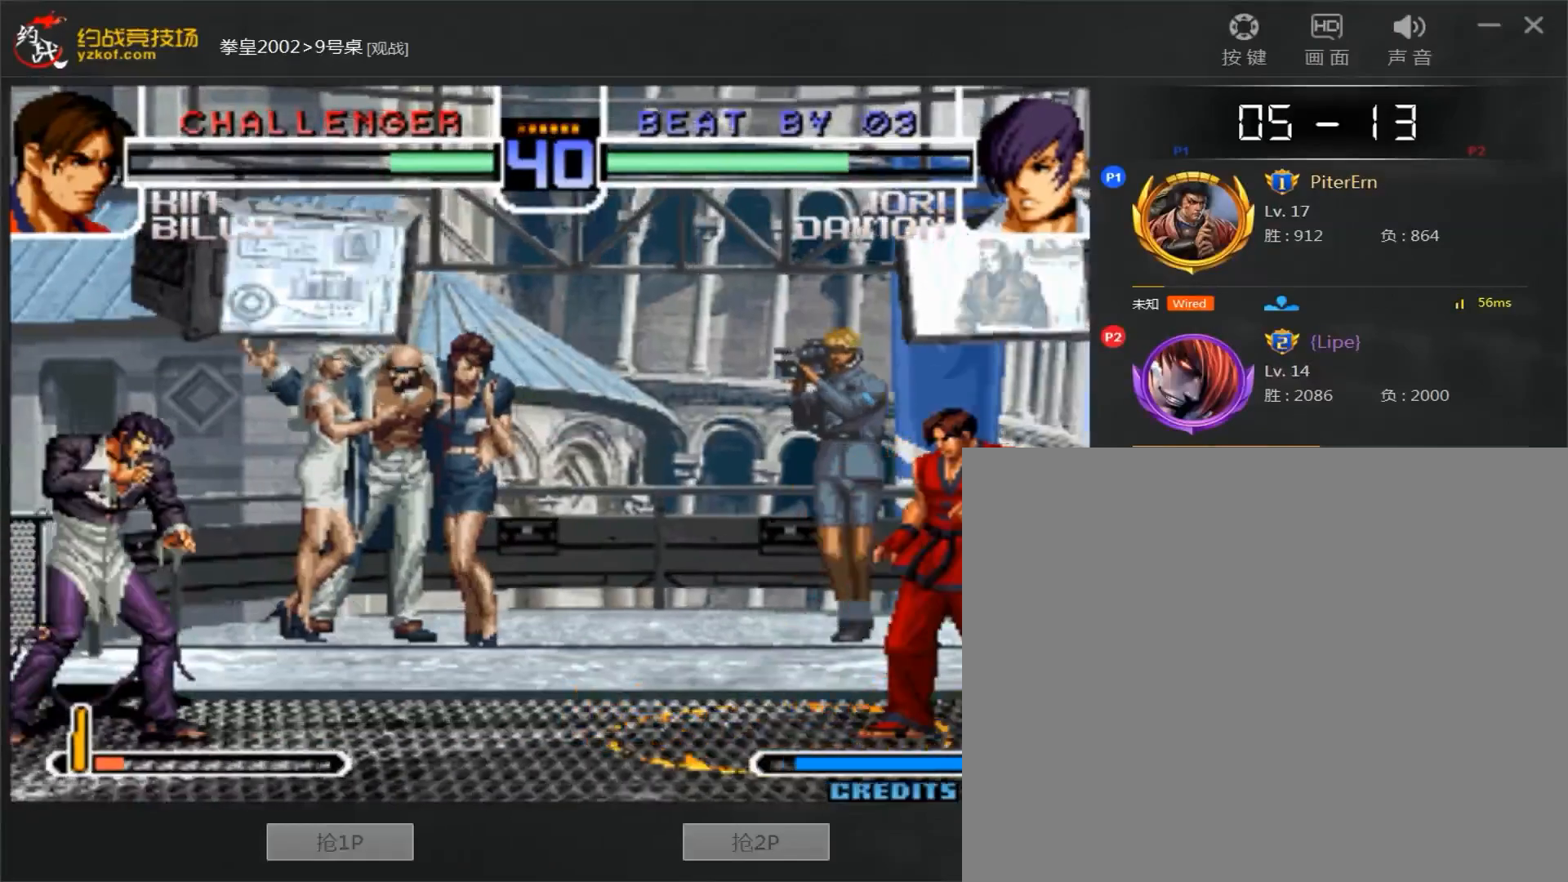
{"dt_ms": 500, "buttons": [], "left_stick": "left", "events": [[33, "left_stick", "right"], [183, "left_stick", "center"], [317, "D", "down"], [500, "D", "up"], [500, "left_stick", "left"]]}
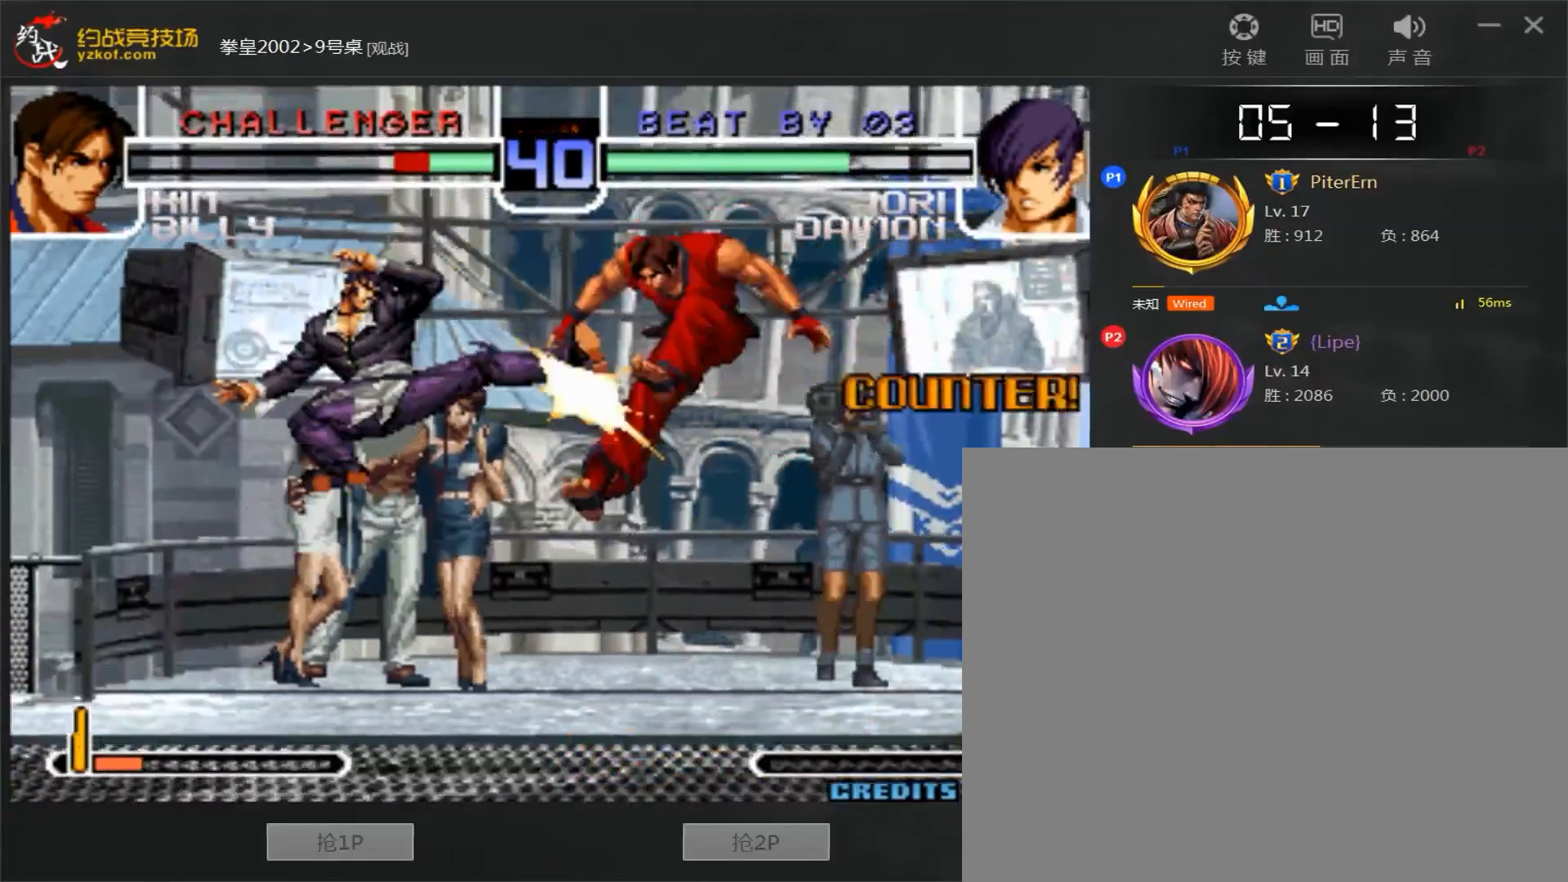
{"dt_ms": 500, "buttons": [], "left_stick": "right", "events": [[250, "left_stick", "right"], [300, "left_stick", "center"], [367, "left_stick", "right"]]}
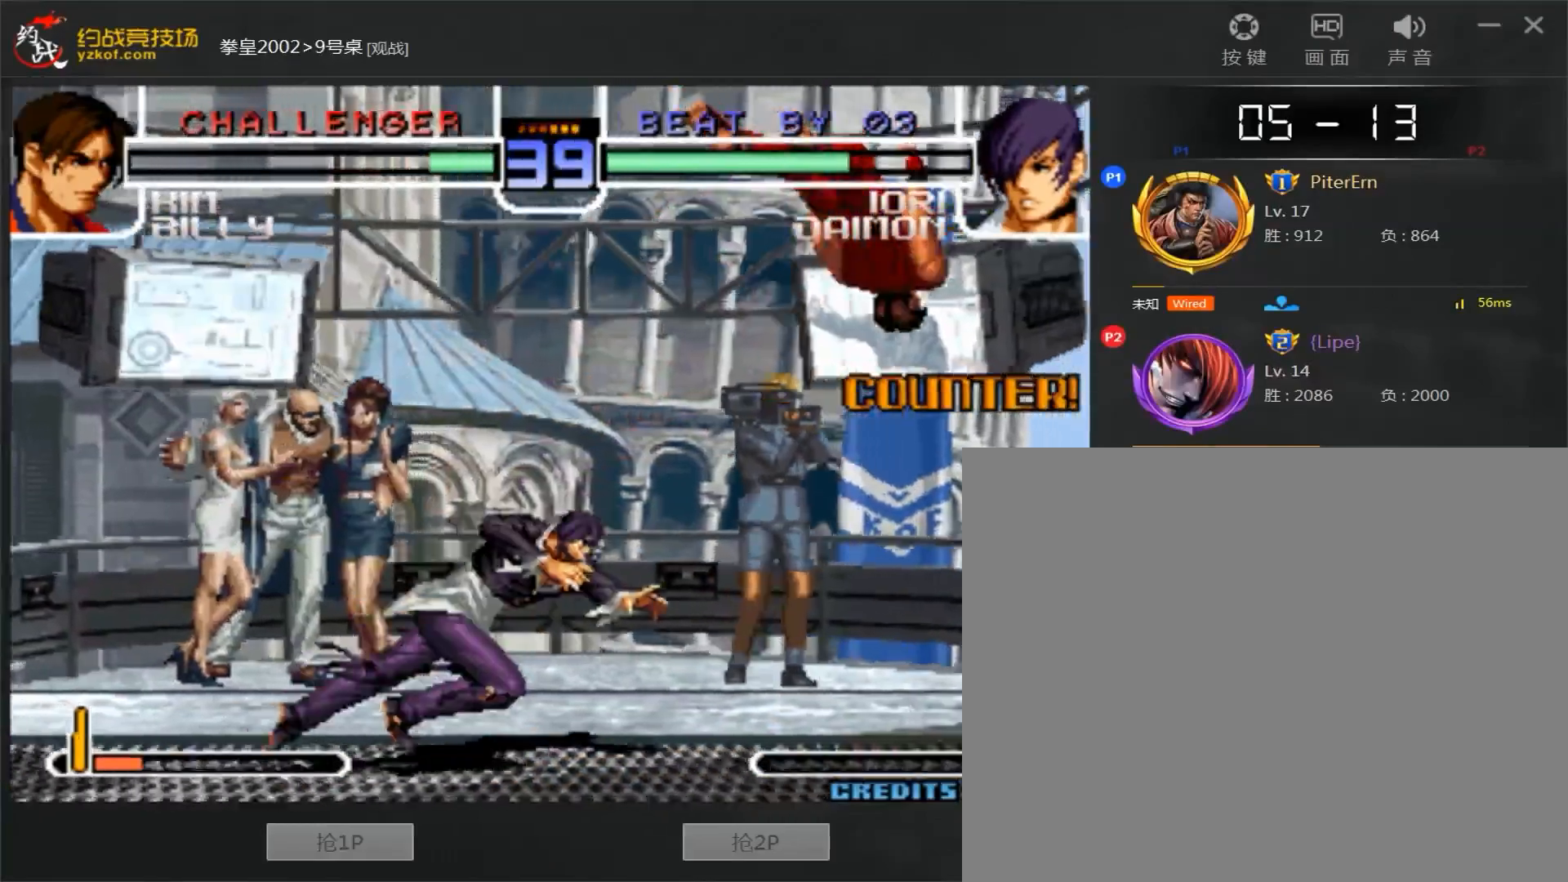
{"dt_ms": 500, "buttons": [], "left_stick": "right"}
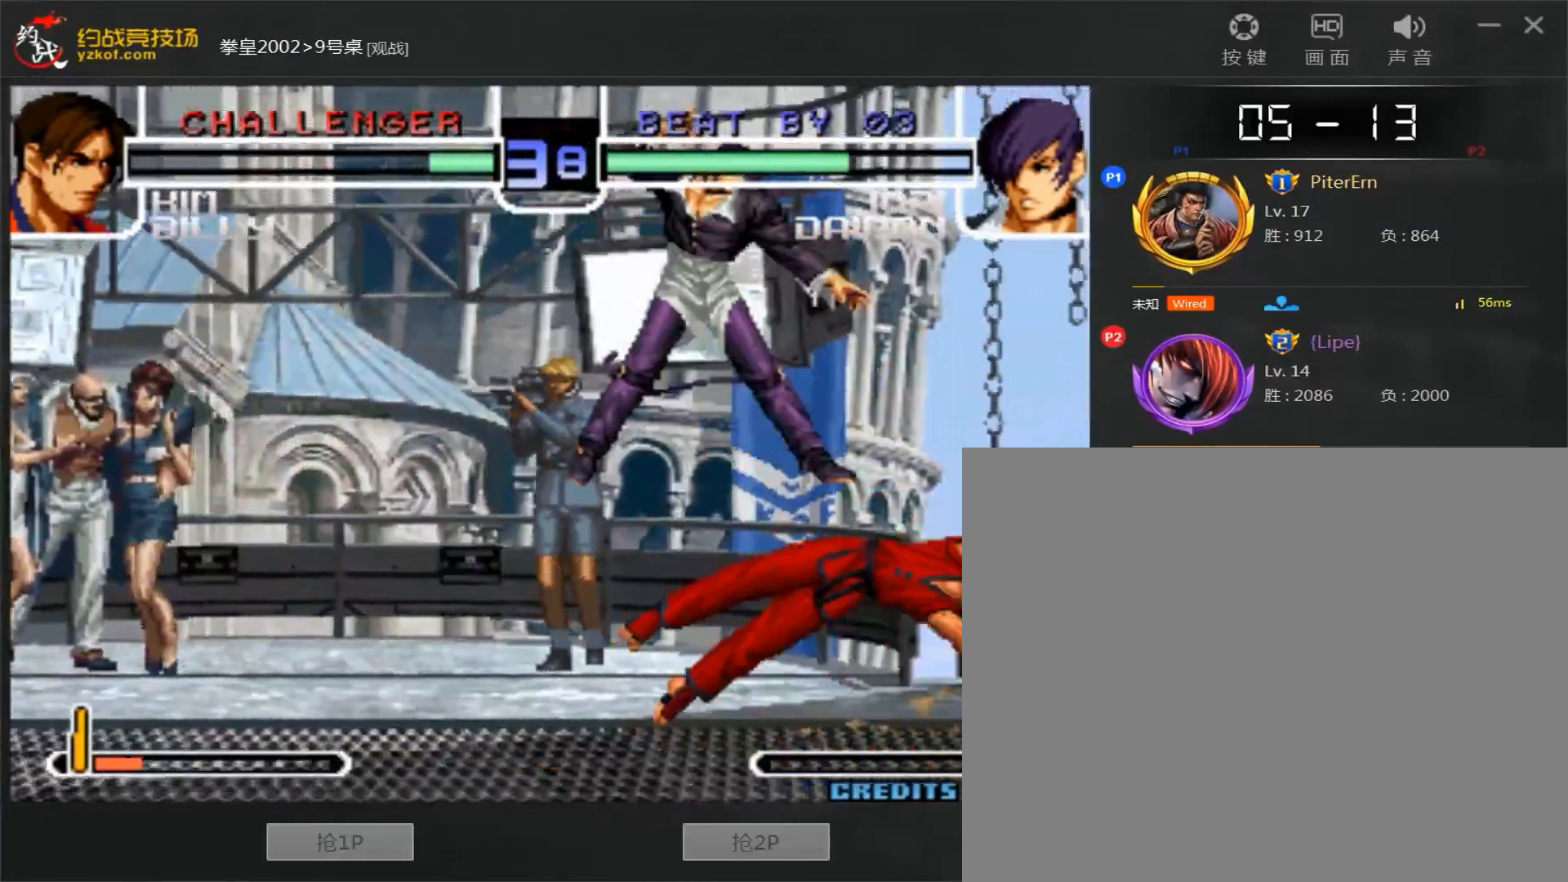
{"dt_ms": 500, "buttons": [], "left_stick": "left", "events": [[267, "B", "down"], [283, "left_stick", "down"], [317, "B", "up"], [467, "left_stick", "left"]]}
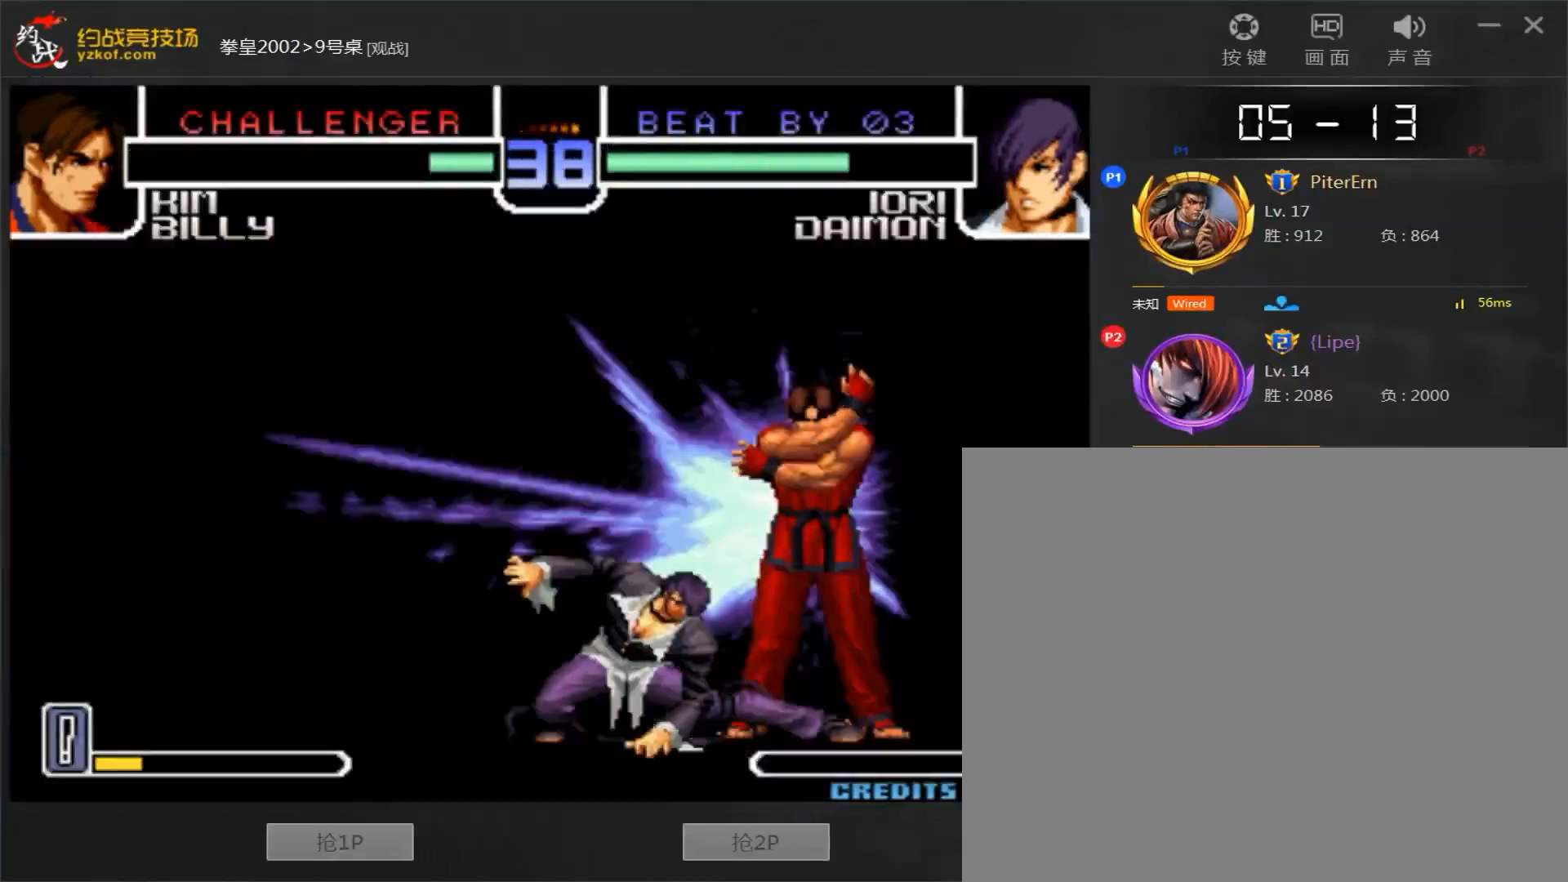
{"dt_ms": 500, "buttons": [], "left_stick": "left", "events": [[83, "left_stick", "right"], [150, "left_stick", "center"], [250, "left_stick", "left"]]}
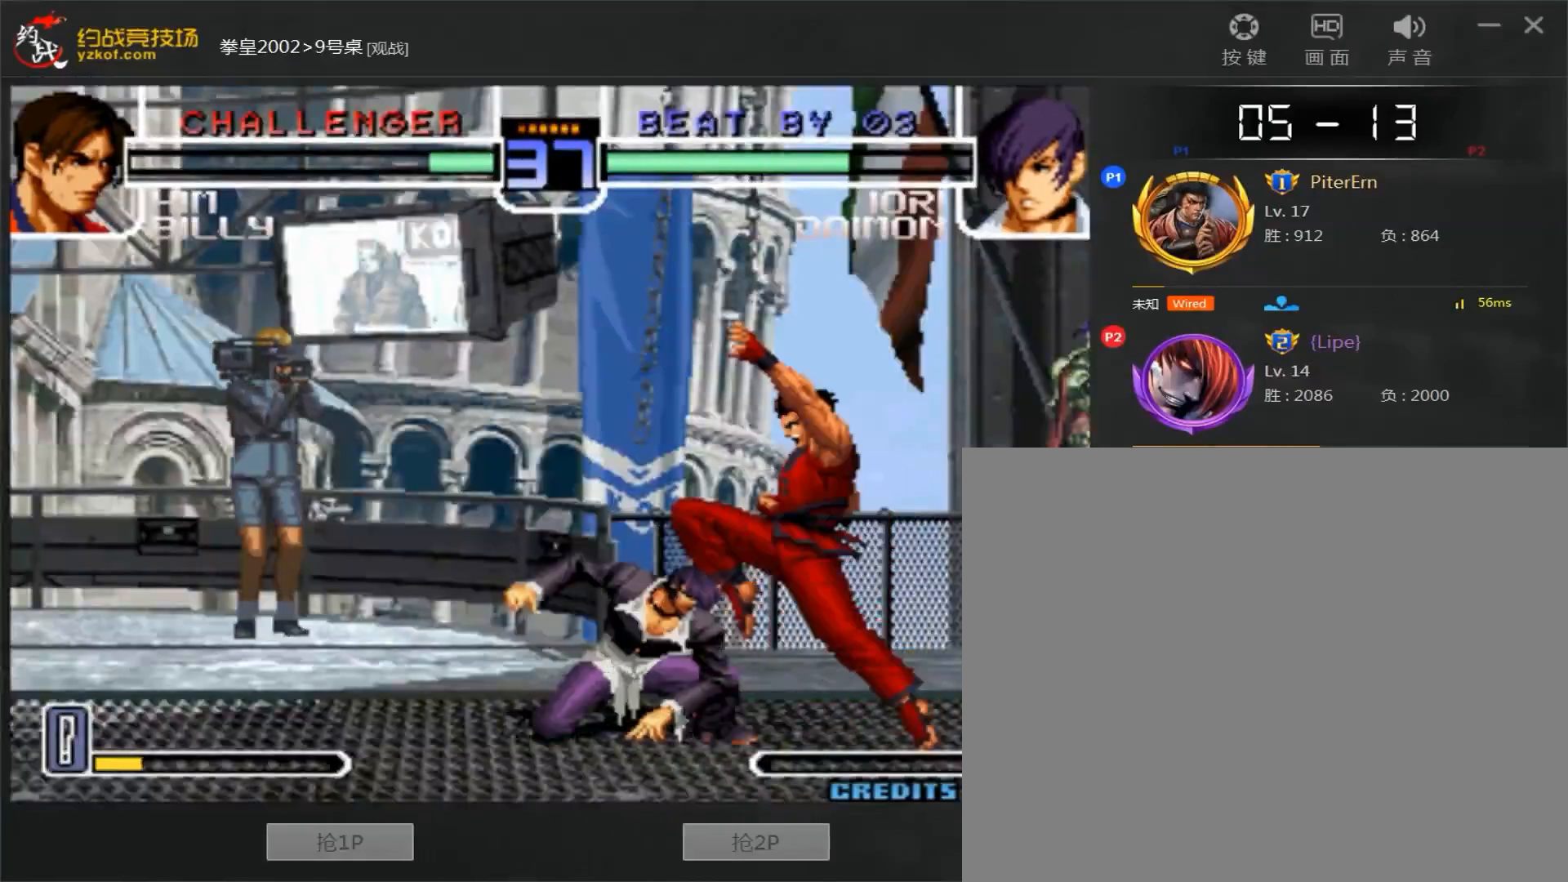
{"dt_ms": 500, "buttons": [], "left_stick": "left", "events": []}
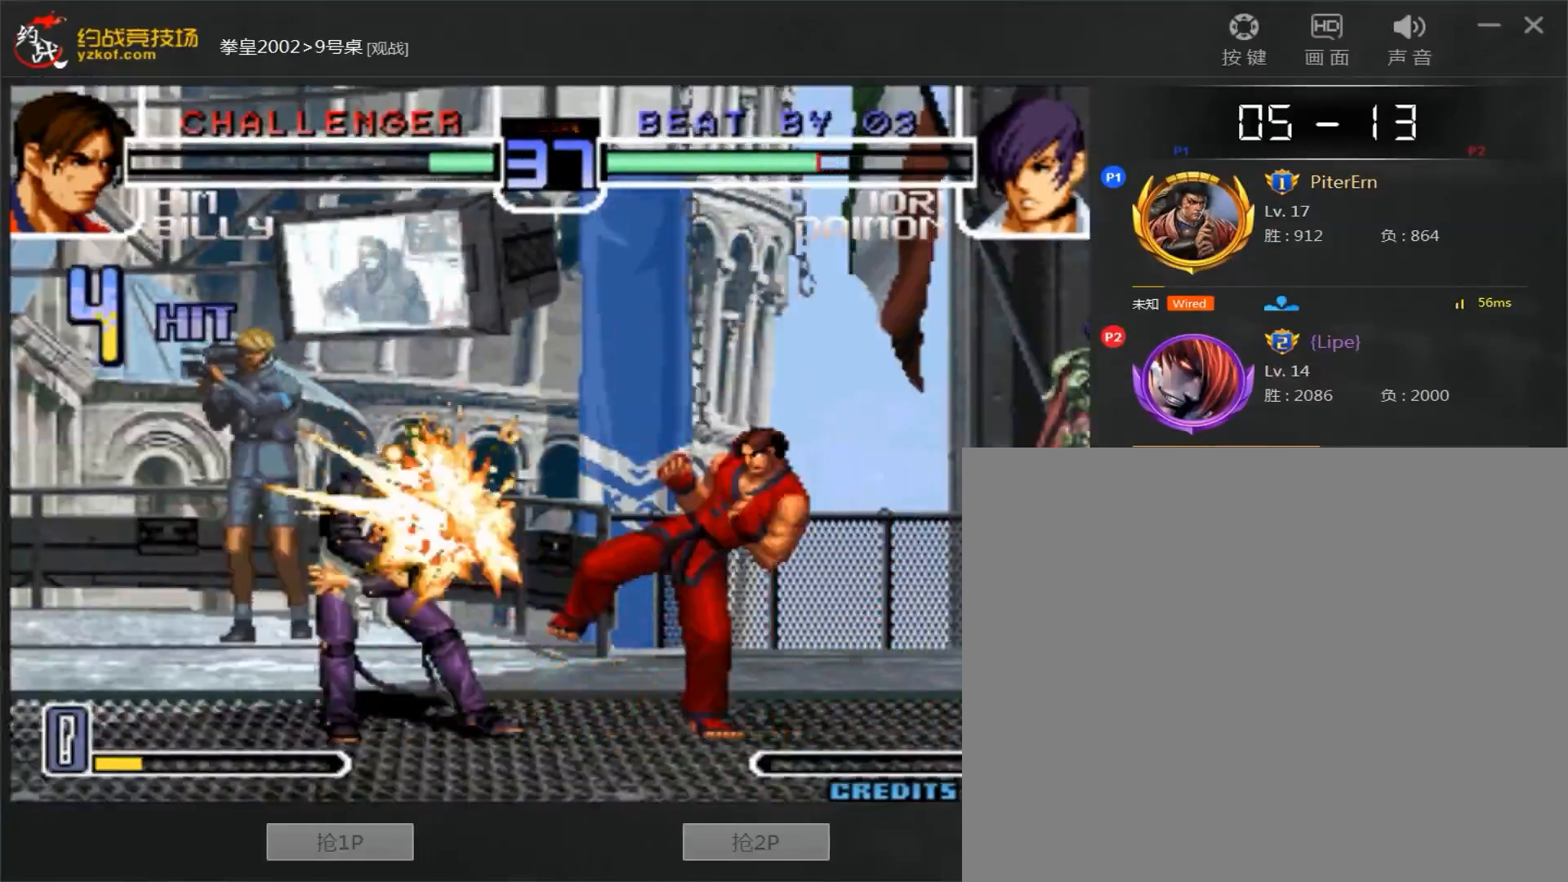
{"dt_ms": 500, "buttons": [], "left_stick": "center", "events": [[33, "left_stick", "center"]]}
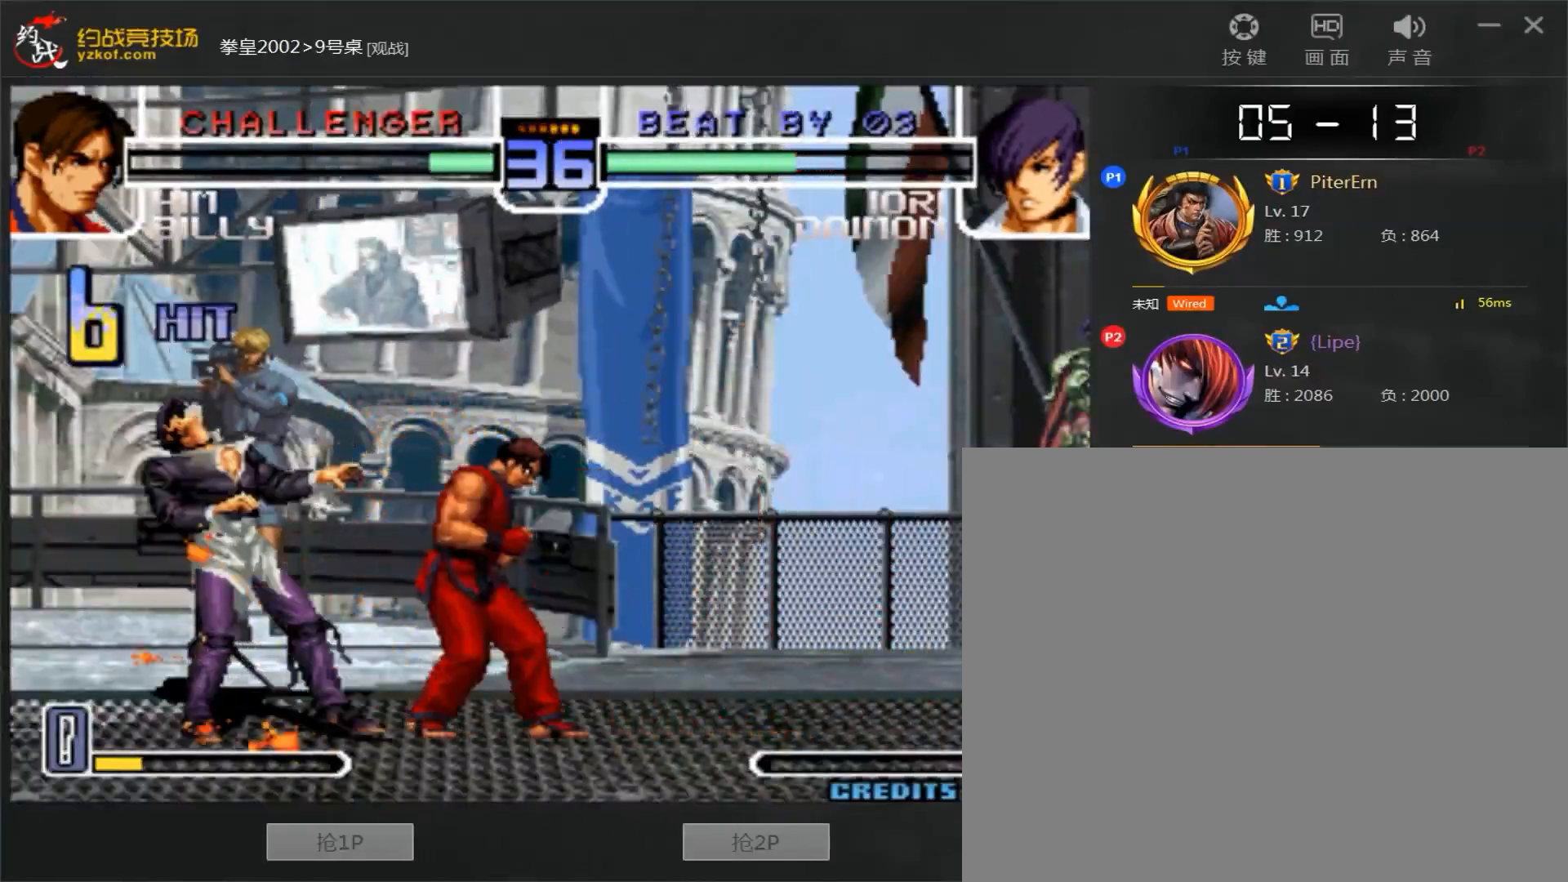
{"dt_ms": 500, "buttons": [], "left_stick": "center", "events": []}
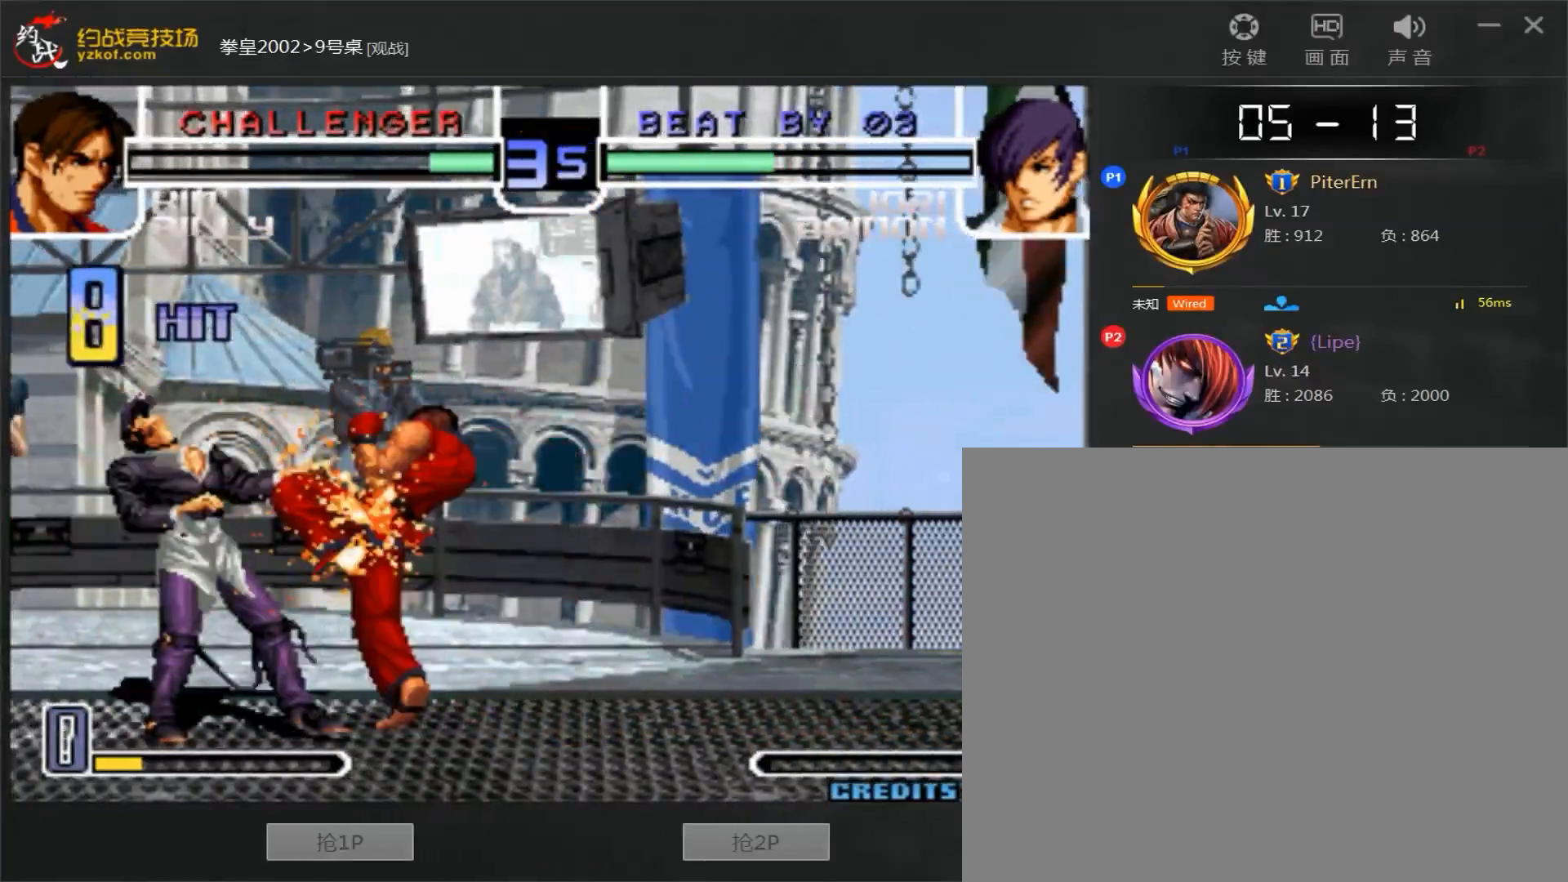
{"dt_ms": 500, "buttons": [], "left_stick": "center", "events": []}
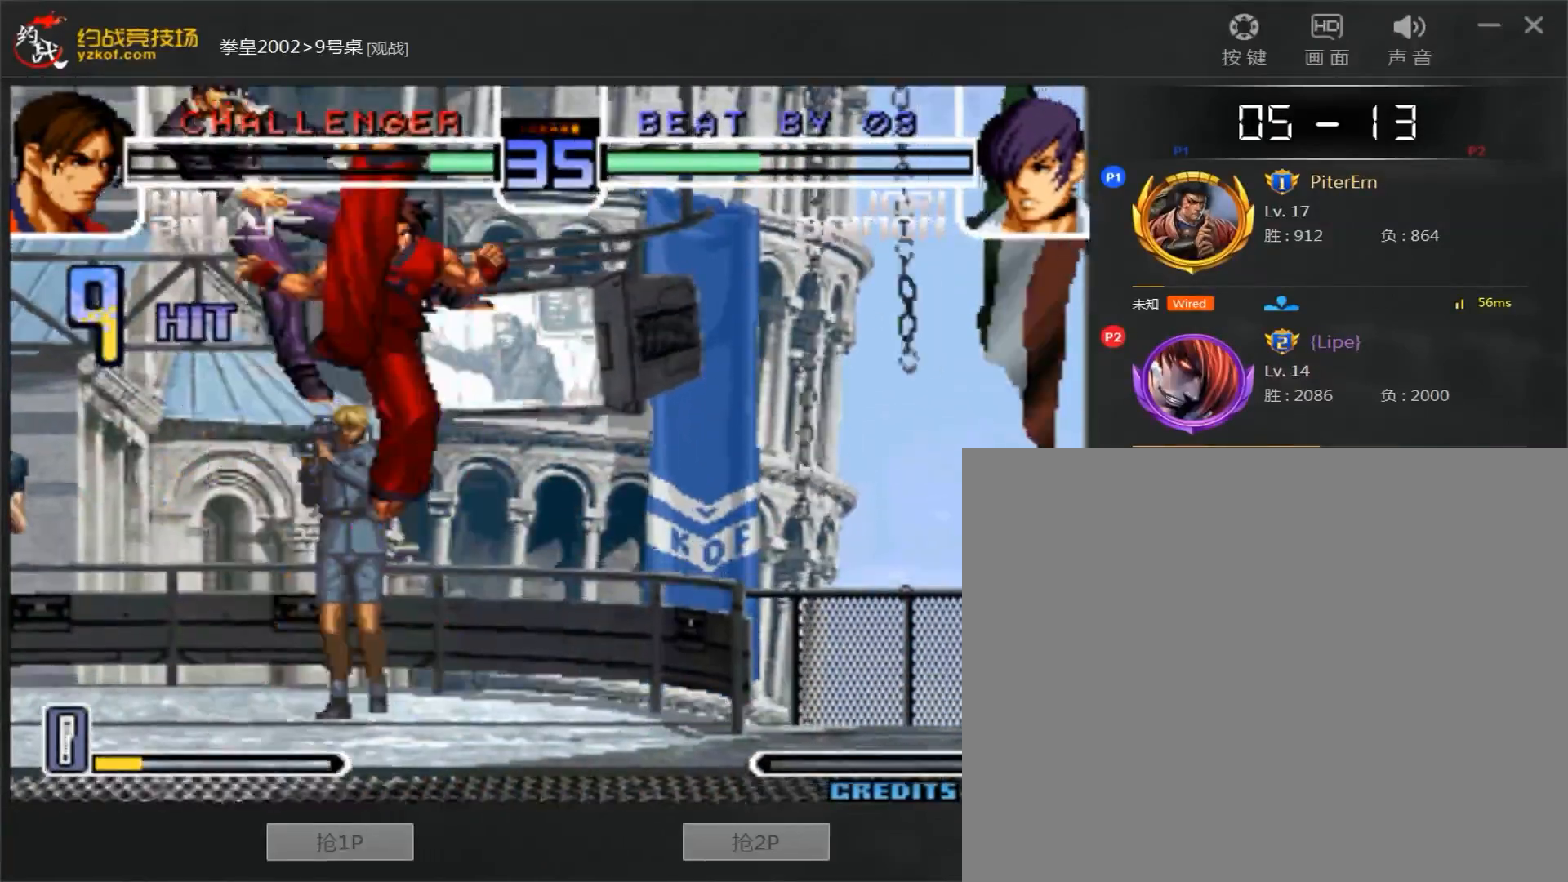
{"dt_ms": 500, "buttons": [], "left_stick": "center", "events": []}
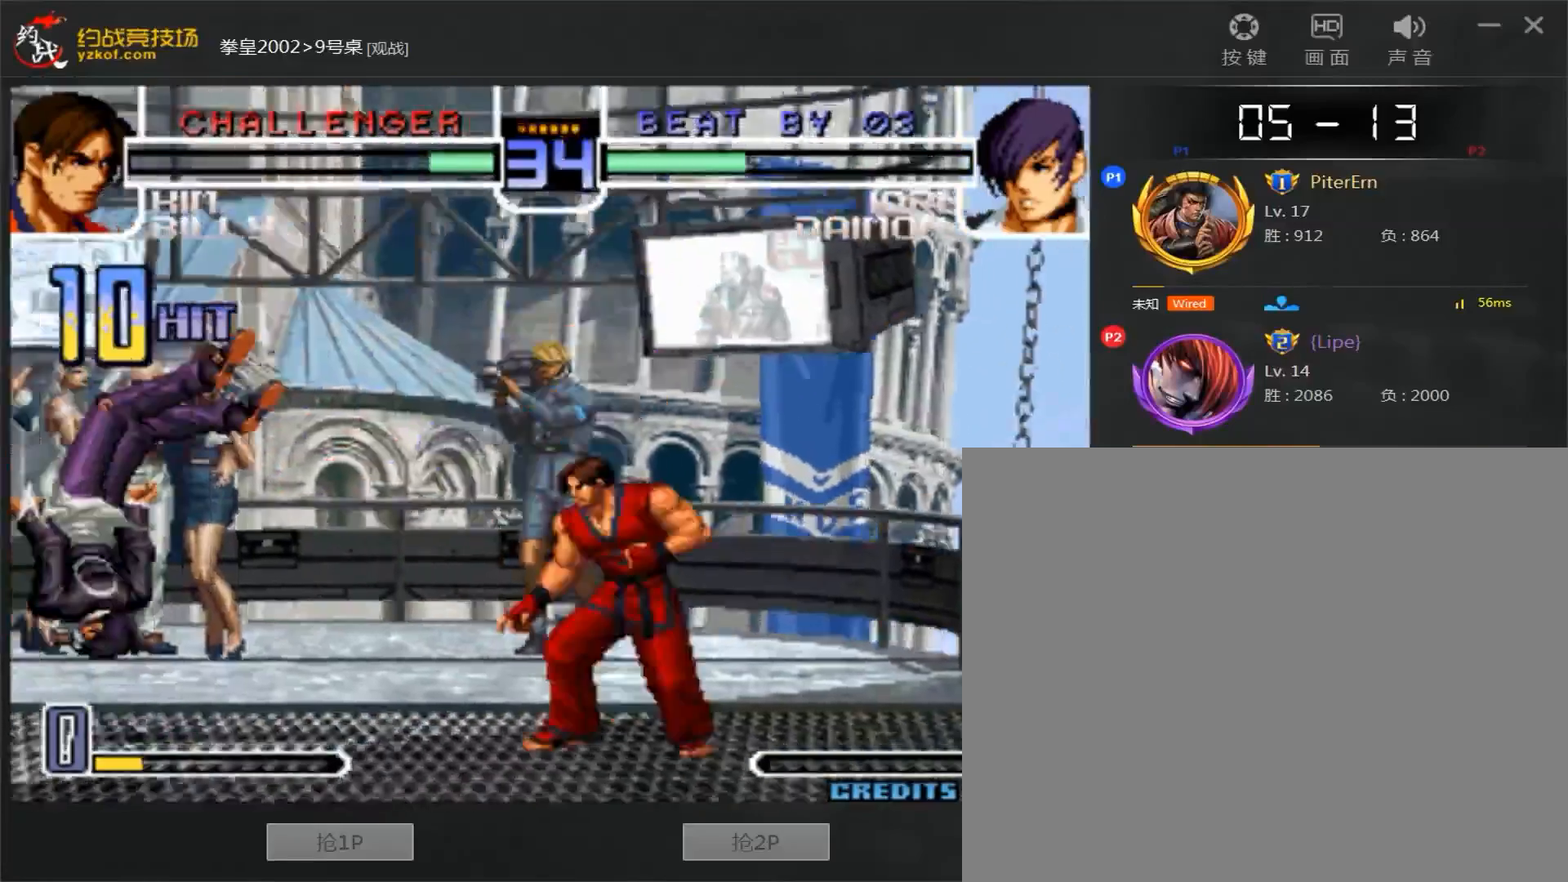
{"dt_ms": 500, "buttons": [], "left_stick": "center", "events": []}
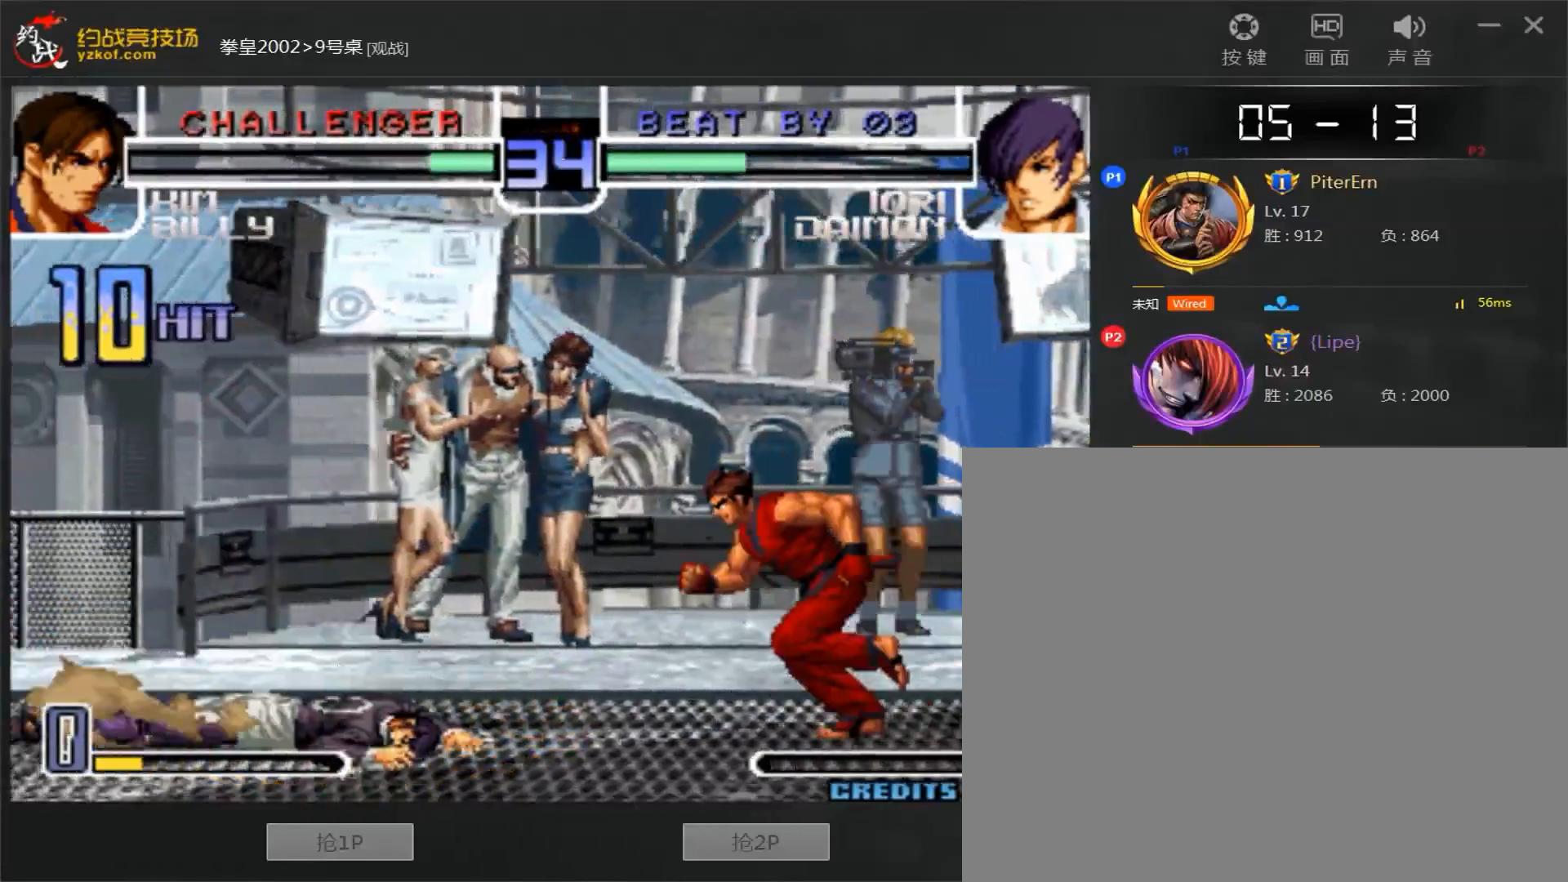
{"dt_ms": 500, "buttons": [], "left_stick": "down-left", "events": [[217, "left_stick", "down-left"]]}
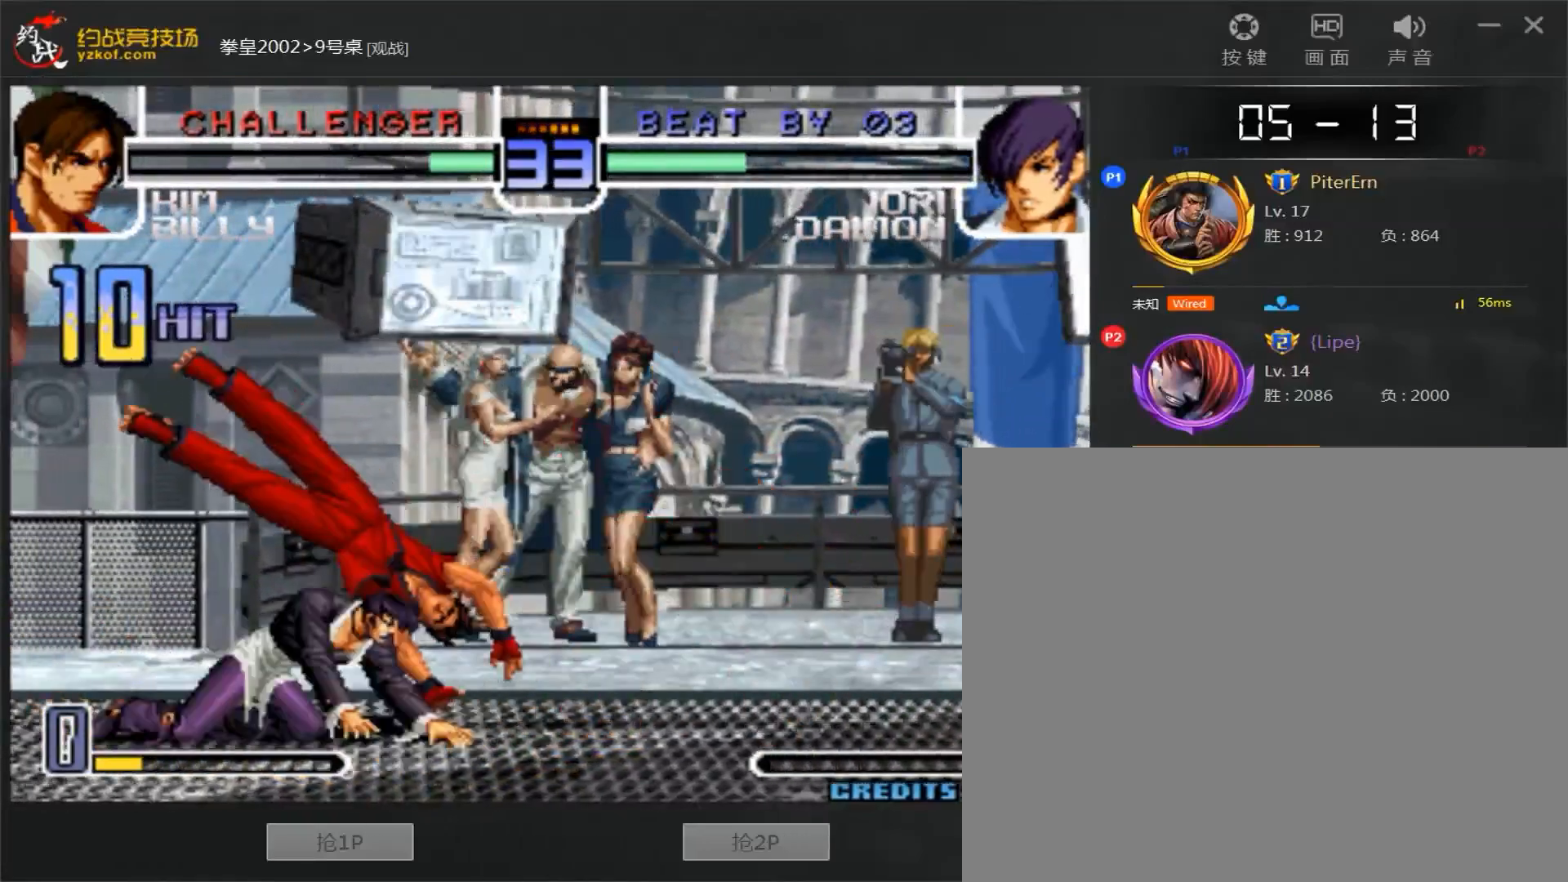
{"dt_ms": 500, "buttons": [], "left_stick": "down-left", "events": []}
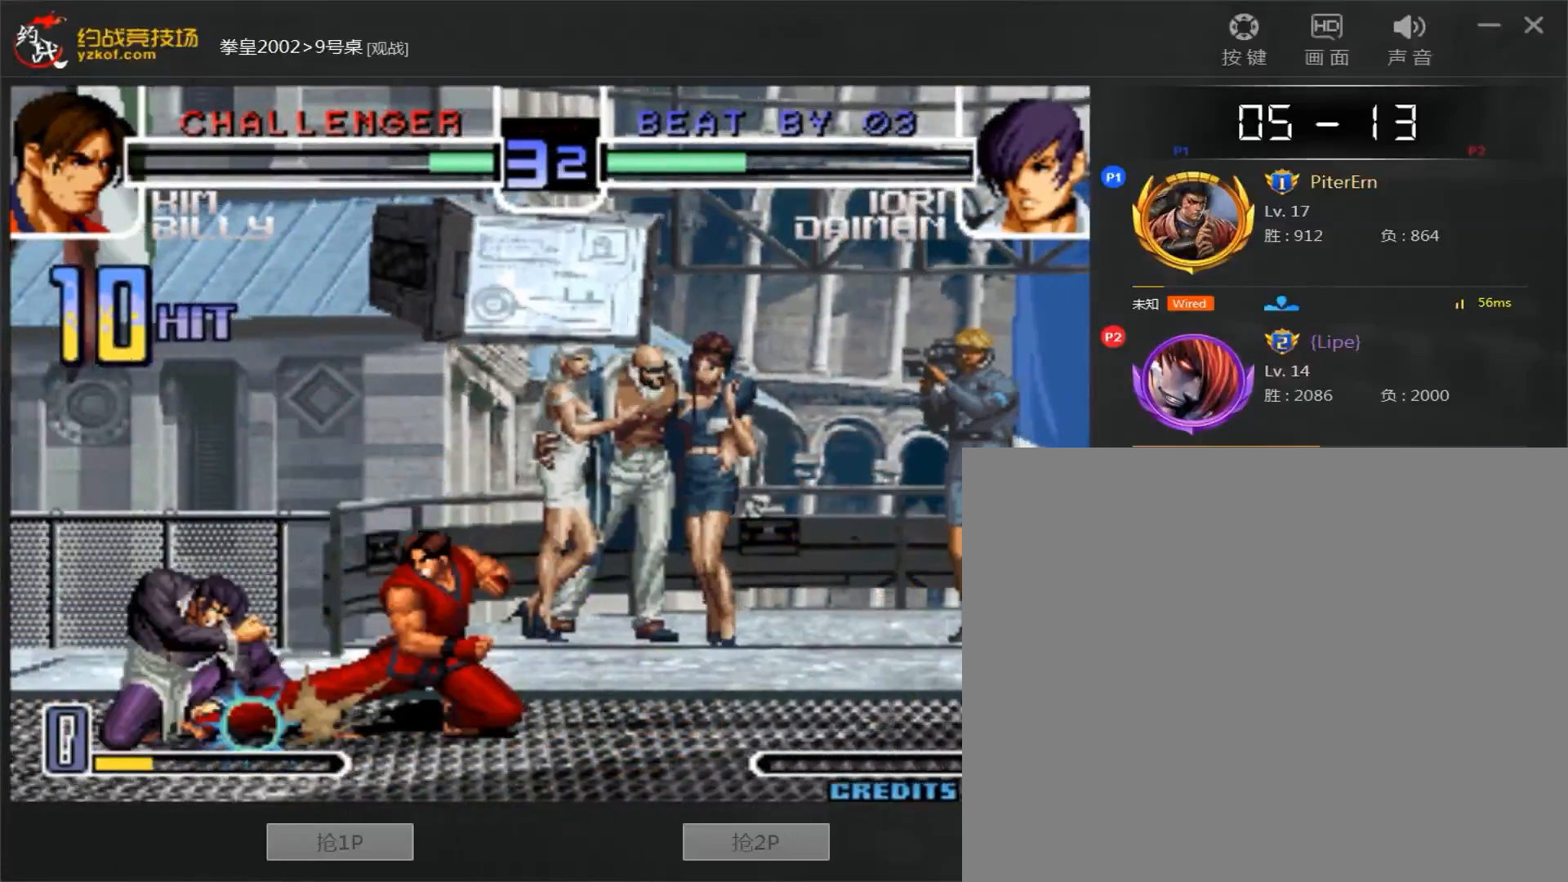
{"dt_ms": 500, "buttons": [], "left_stick": "down-left", "events": []}